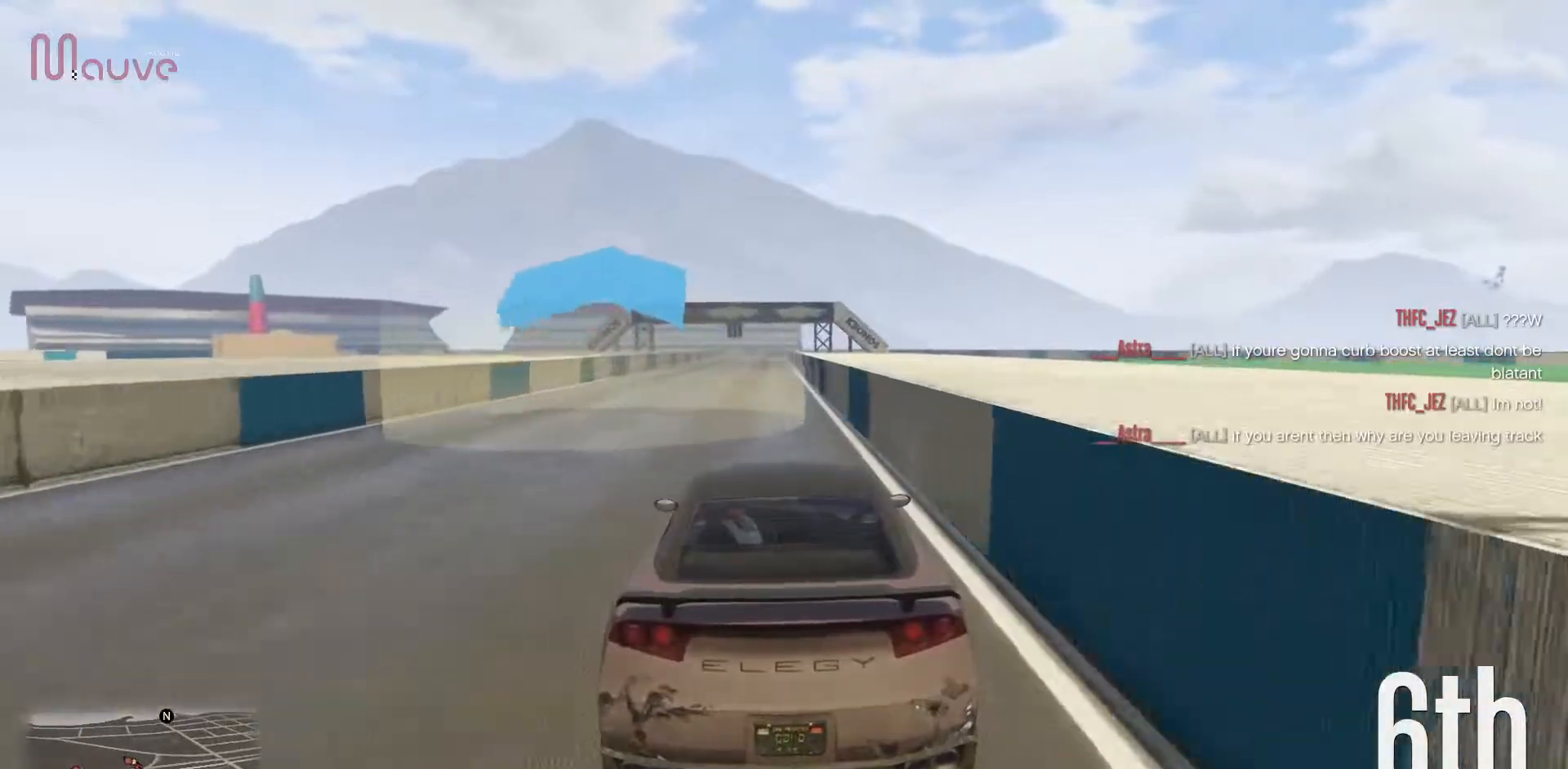
Gameplay with a controller (Xbox layout); each line is a JSON object with the inputs held at the frame after it. "events" lists button and stick changes between this image and that frame as [ms after this image, input, new state], when the widget could be followed in between. Not read: DPAD_DOWN DPAD_LEFT DPAD_RIGHT DPAD_UP R3 right_stick.
{"buttons": ["R2"], "left_stick": "center", "events": []}
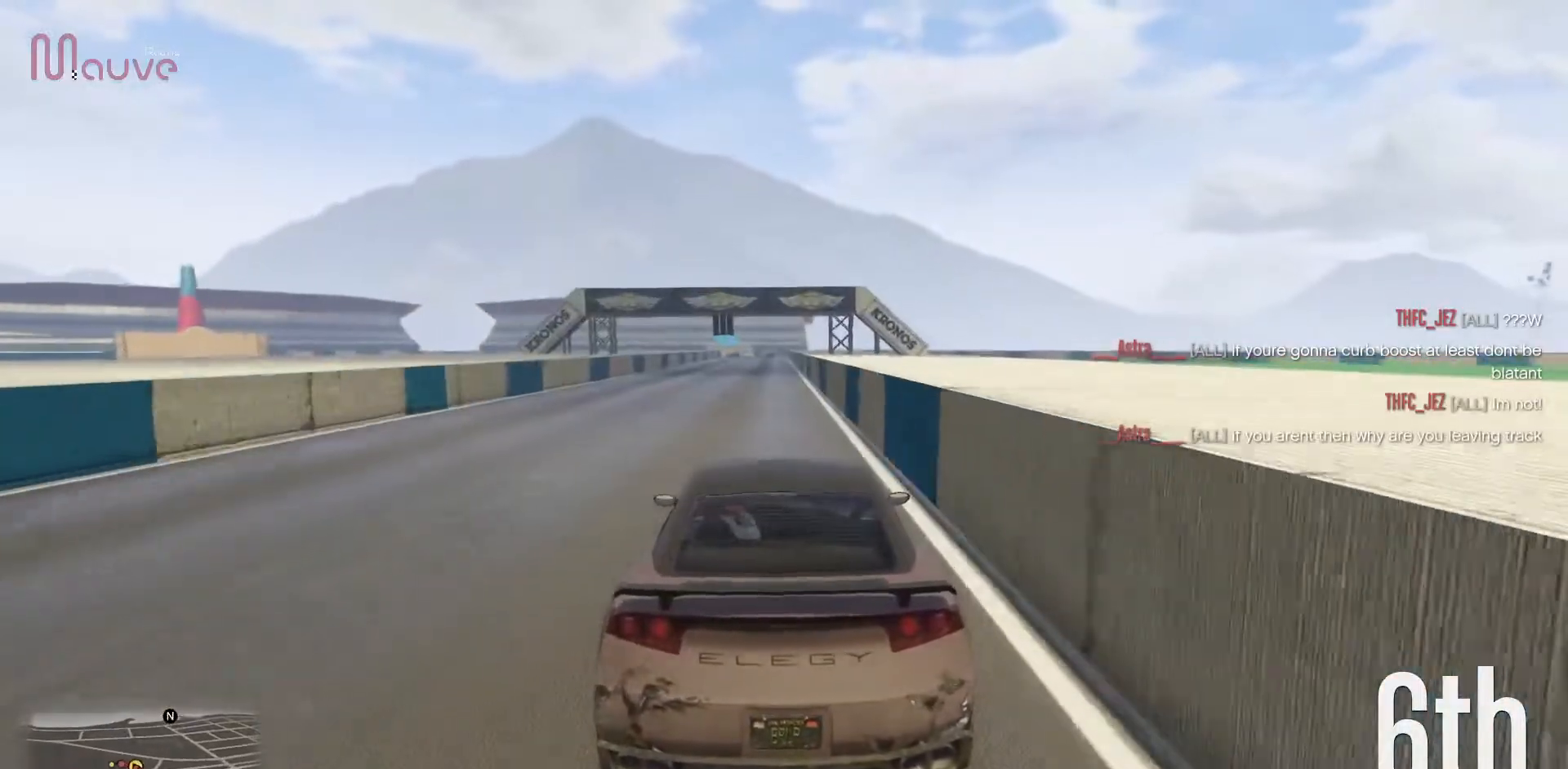
{"buttons": ["R2"], "left_stick": "center", "events": []}
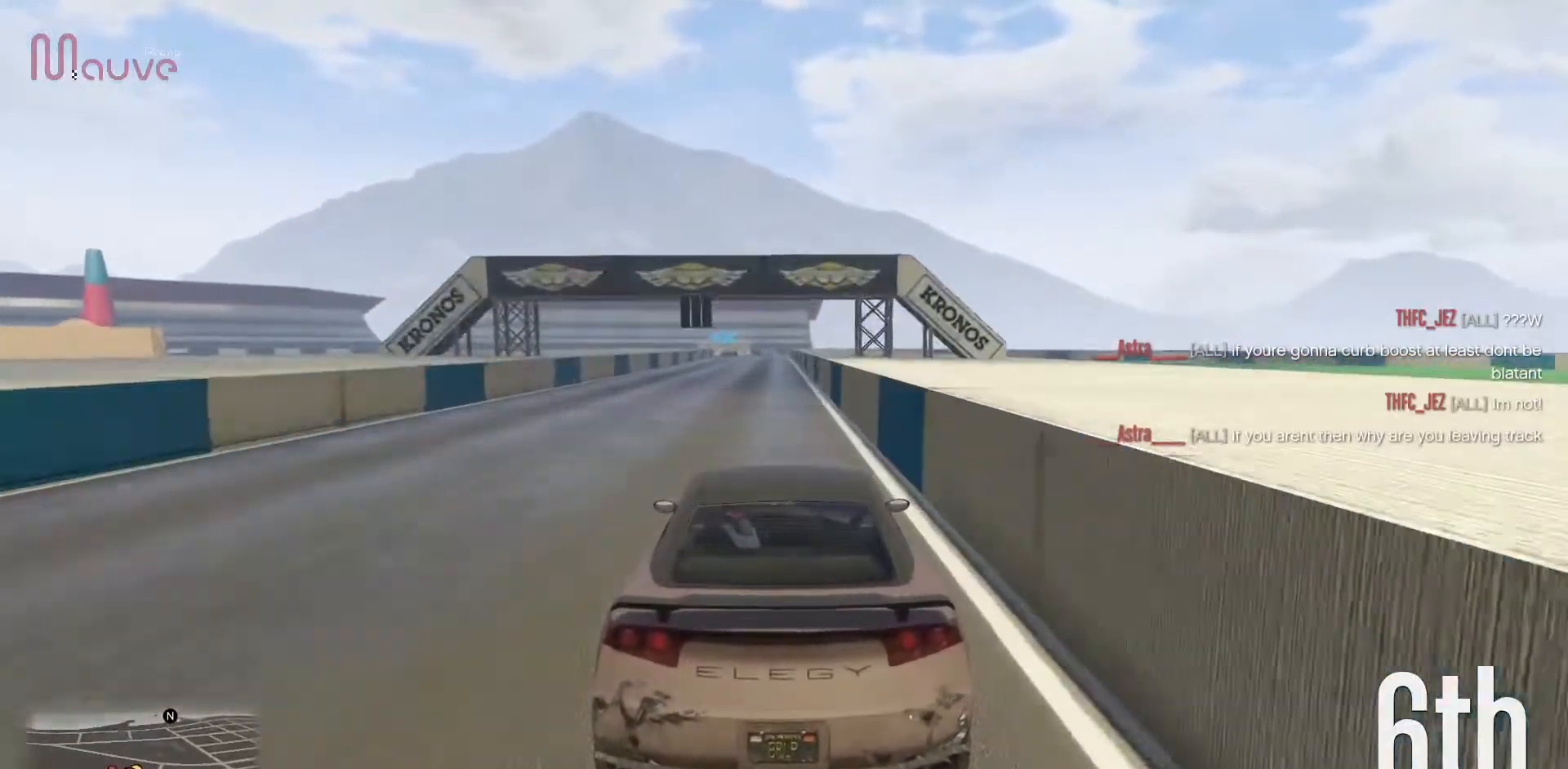
{"buttons": ["R2"], "left_stick": "center", "events": []}
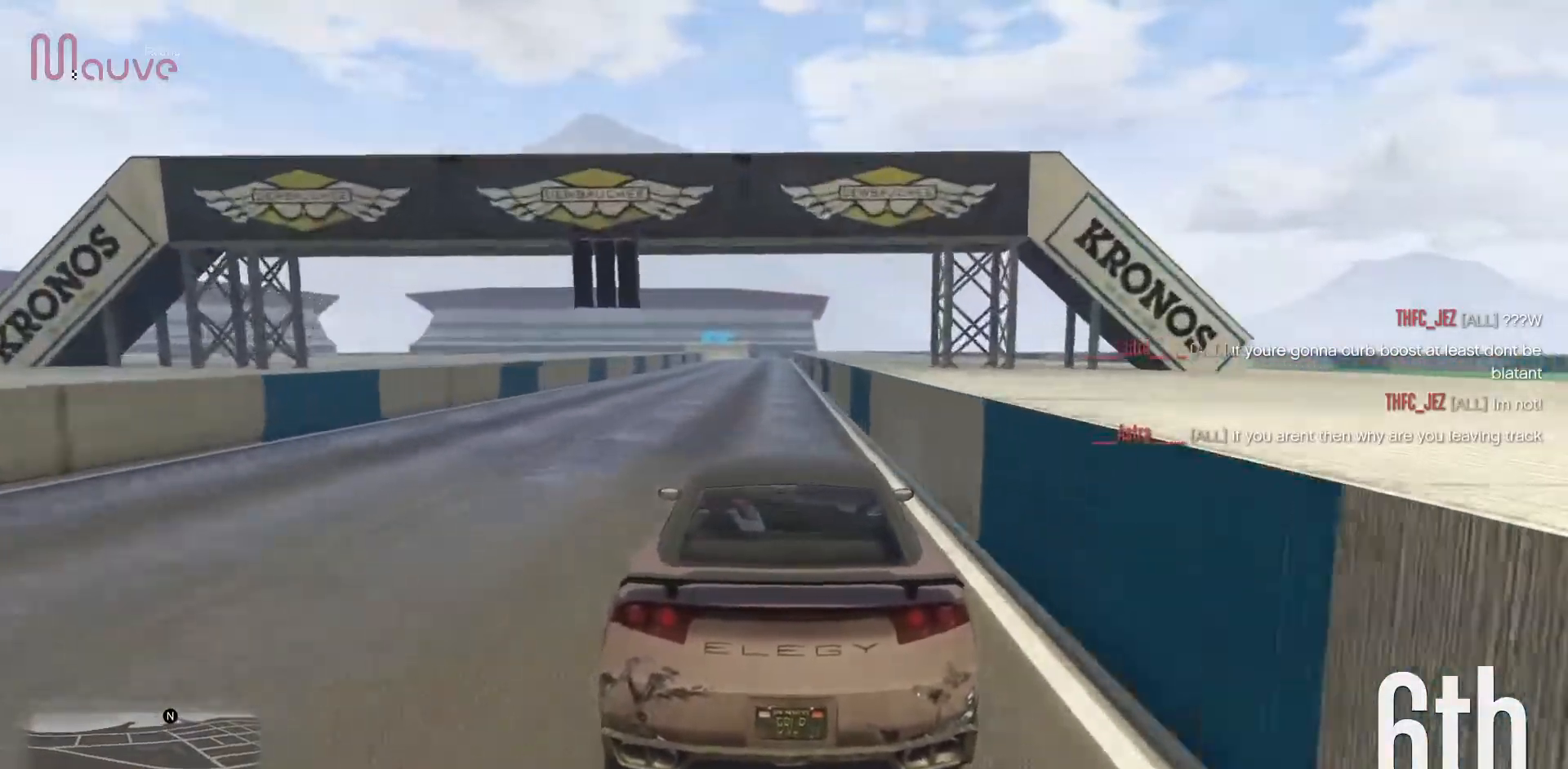
{"buttons": ["R2"], "left_stick": "center", "events": [[433, "left_stick", "right"], [500, "left_stick", "center"]]}
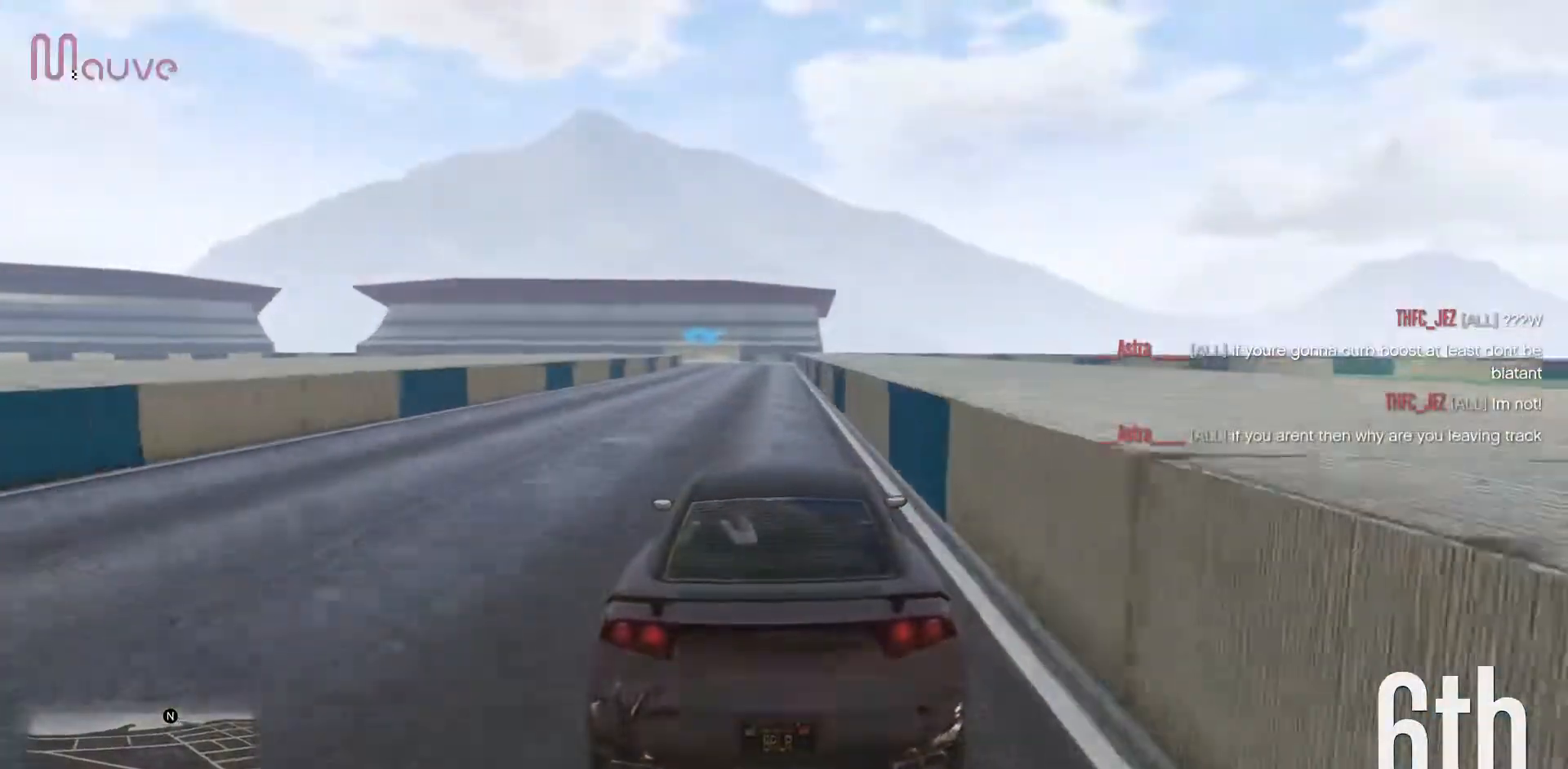
{"buttons": ["R2"], "left_stick": "center", "events": []}
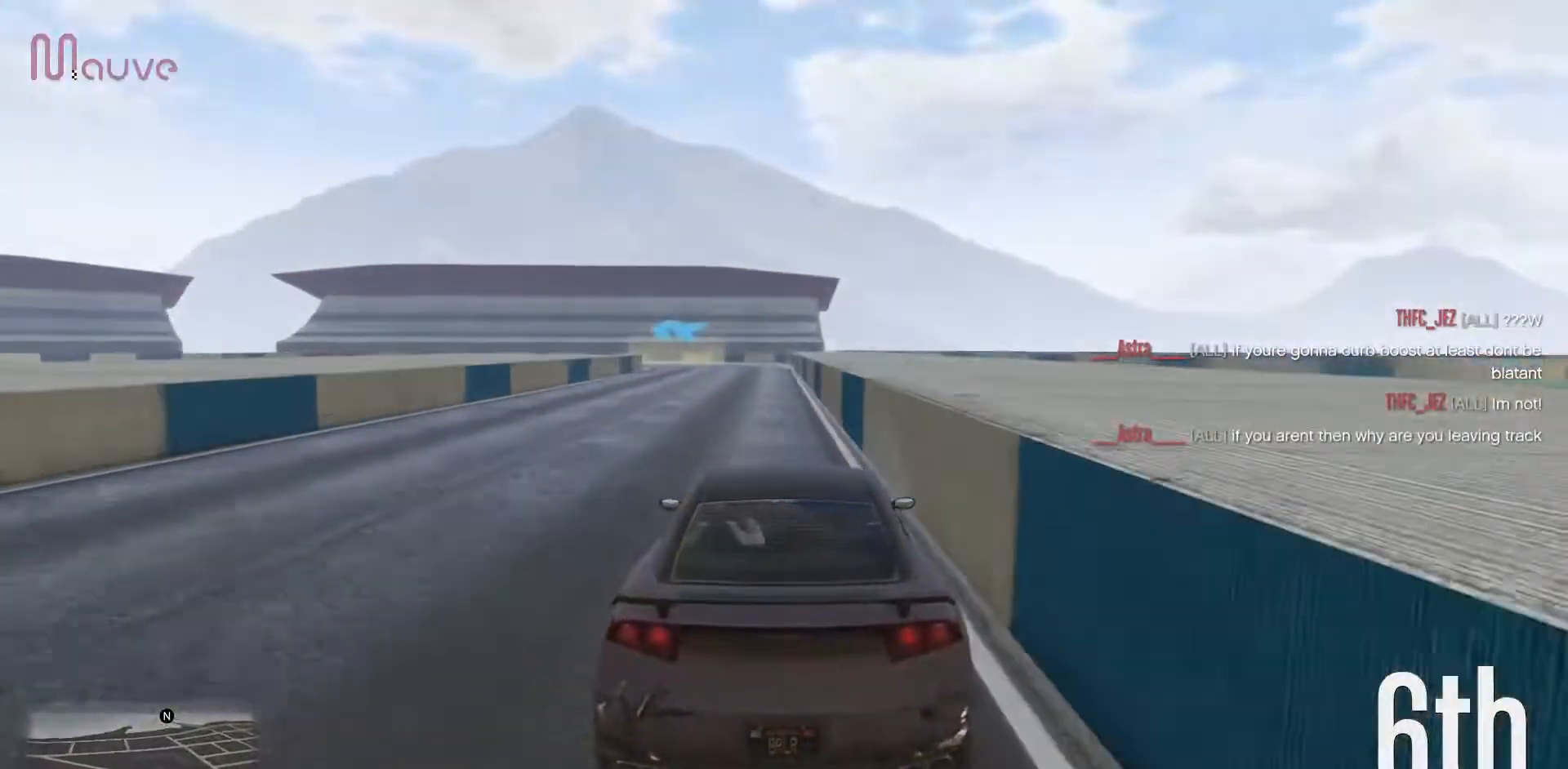
{"buttons": ["R2"], "left_stick": "center", "events": [[400, "left_stick", "left"], [483, "left_stick", "center"]]}
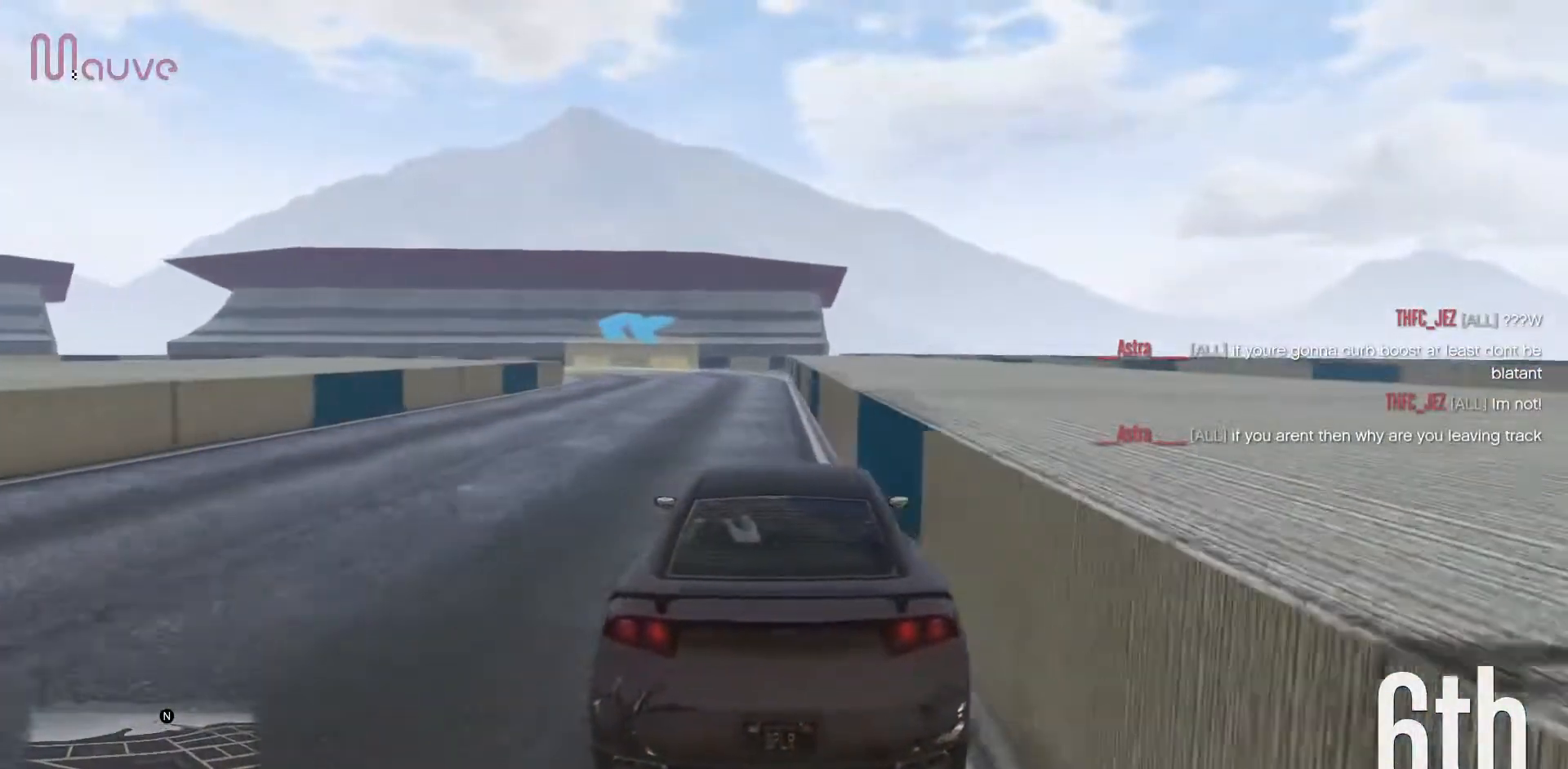
{"buttons": [], "left_stick": "center", "events": [[83, "left_stick", "left"], [217, "R2", "up"], [250, "L2", "down"], [400, "L2", "up"], [483, "left_stick", "center"]]}
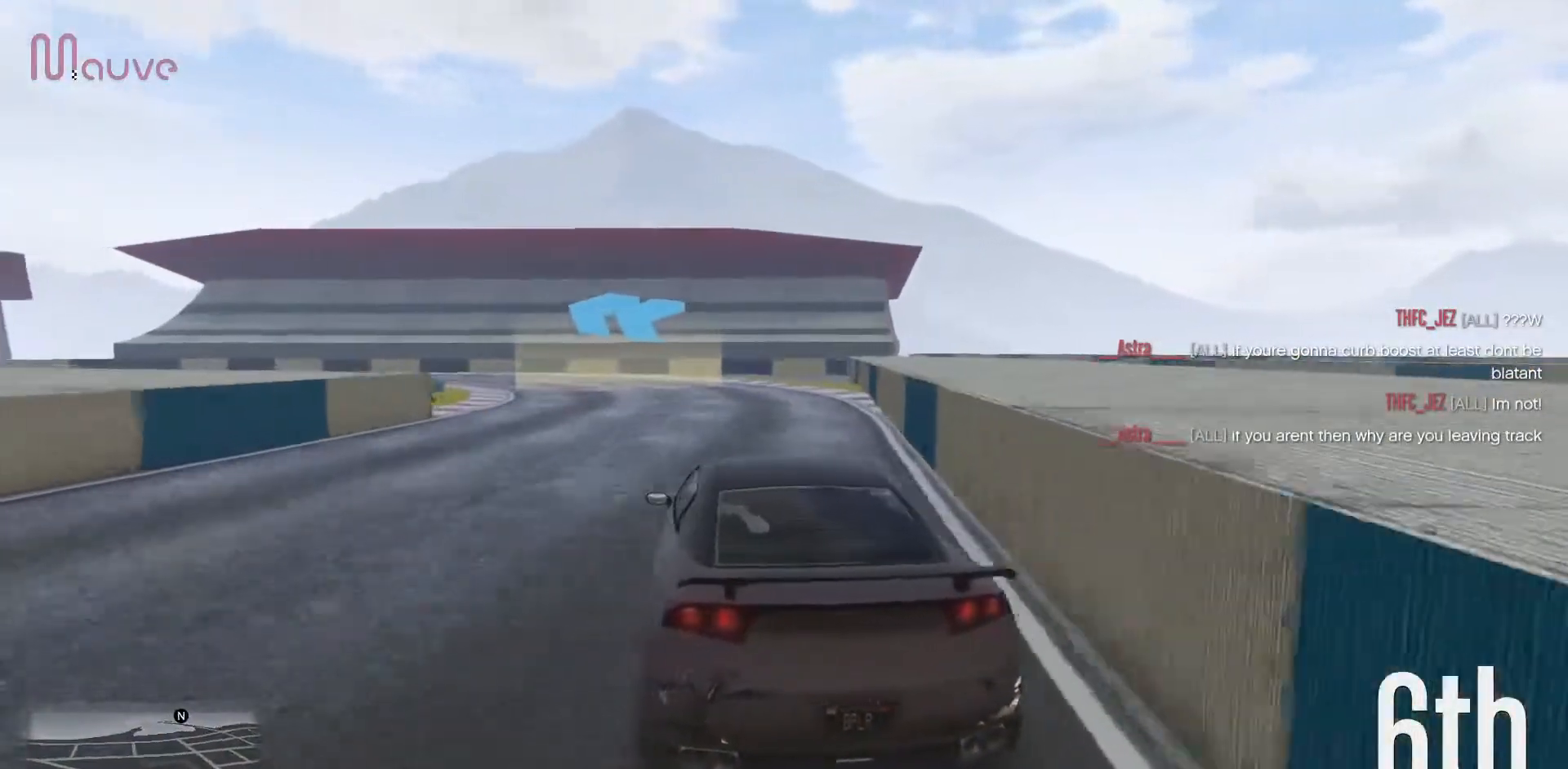
{"buttons": [], "left_stick": "left", "events": [[17, "L2", "down"], [50, "left_stick", "left"], [150, "L2", "up"], [267, "left_stick", "center"], [283, "L2", "down"], [333, "left_stick", "left"], [400, "L2", "up"]]}
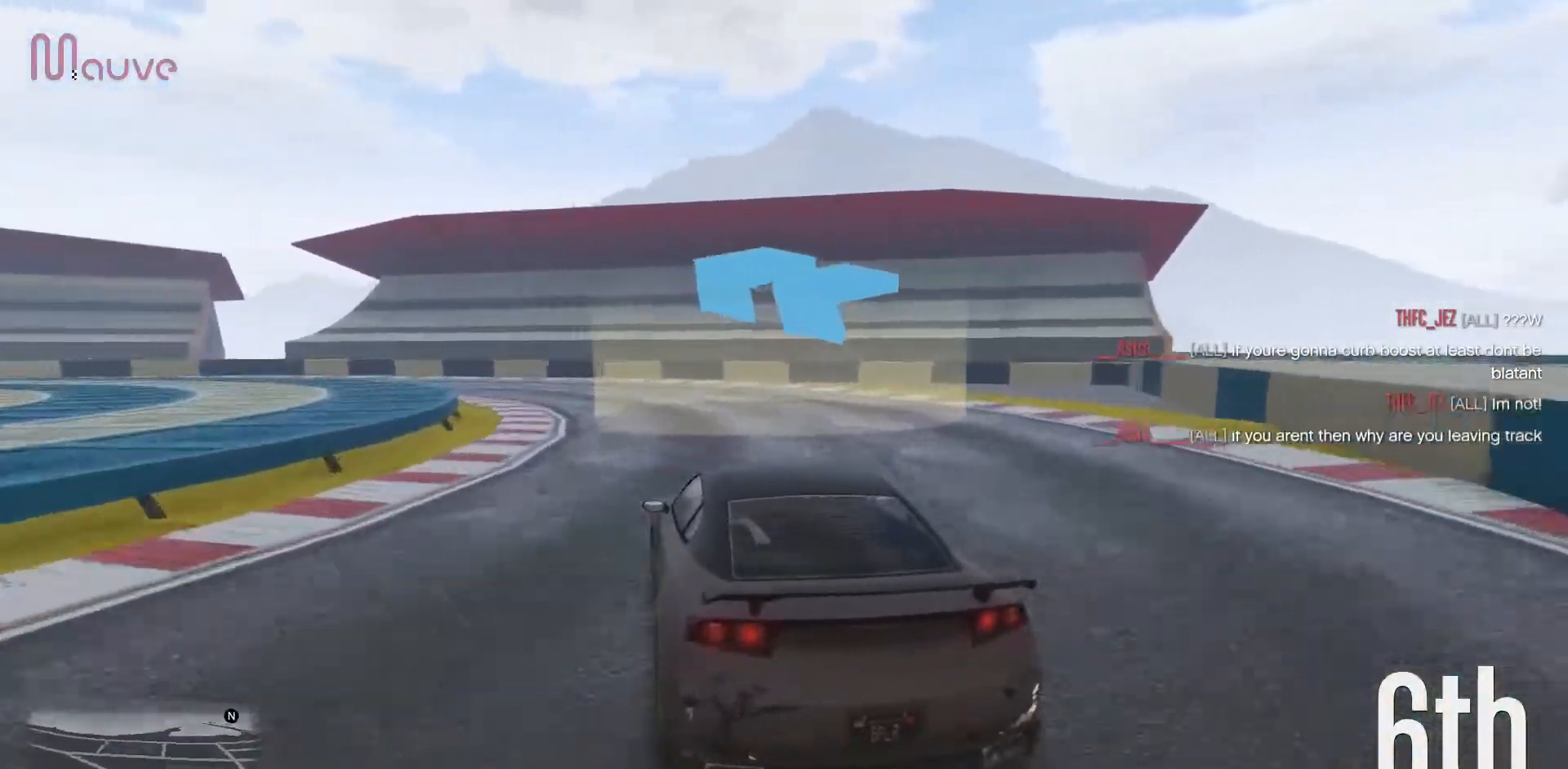
{"buttons": [], "left_stick": "left", "events": [[17, "left_stick", "center"], [33, "L2", "down"], [67, "left_stick", "left"], [167, "L2", "up"]]}
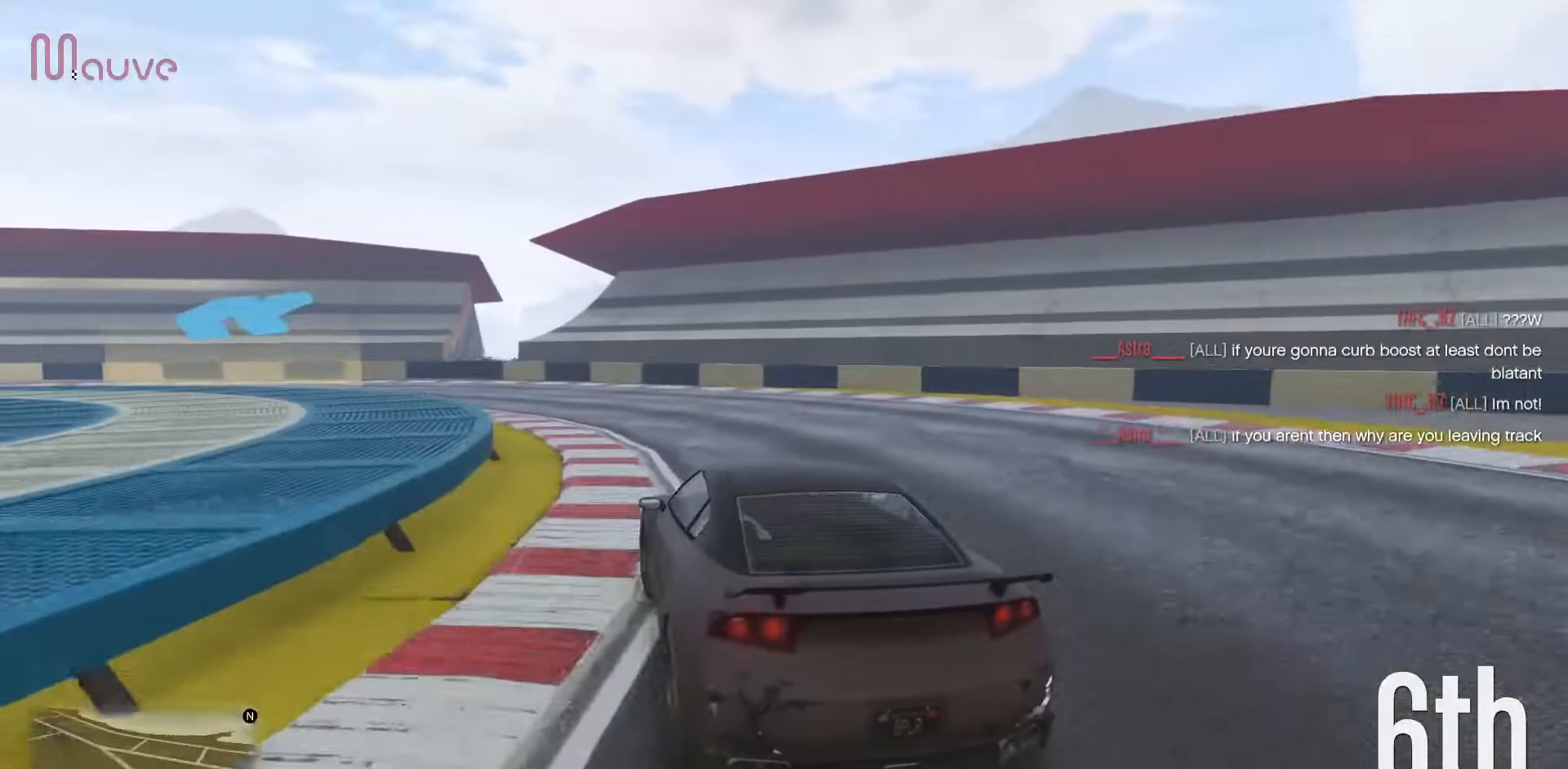
{"buttons": ["R2"], "left_stick": "left", "events": [[183, "R2", "down"]]}
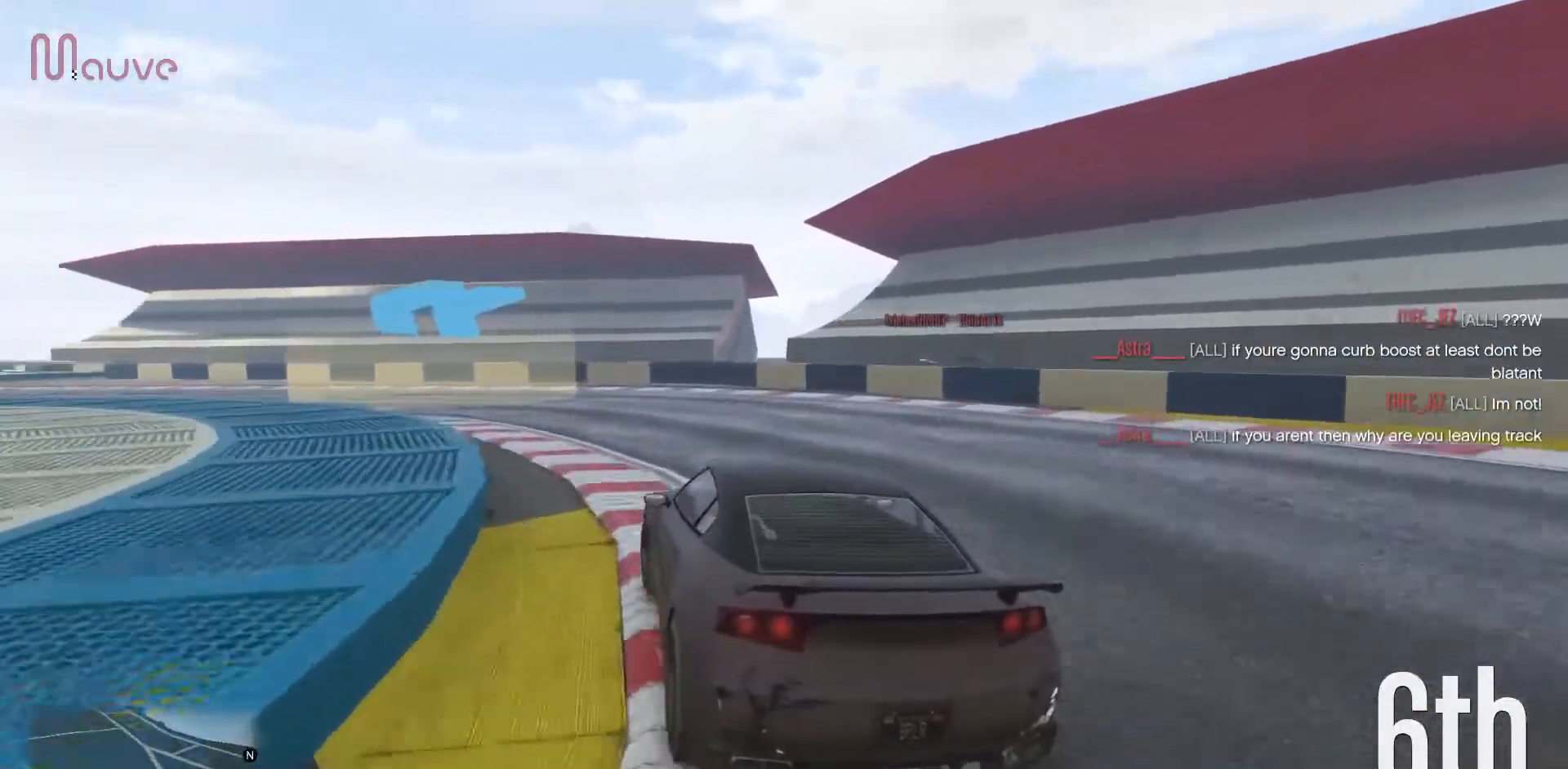
{"buttons": ["R2"], "left_stick": "left", "events": []}
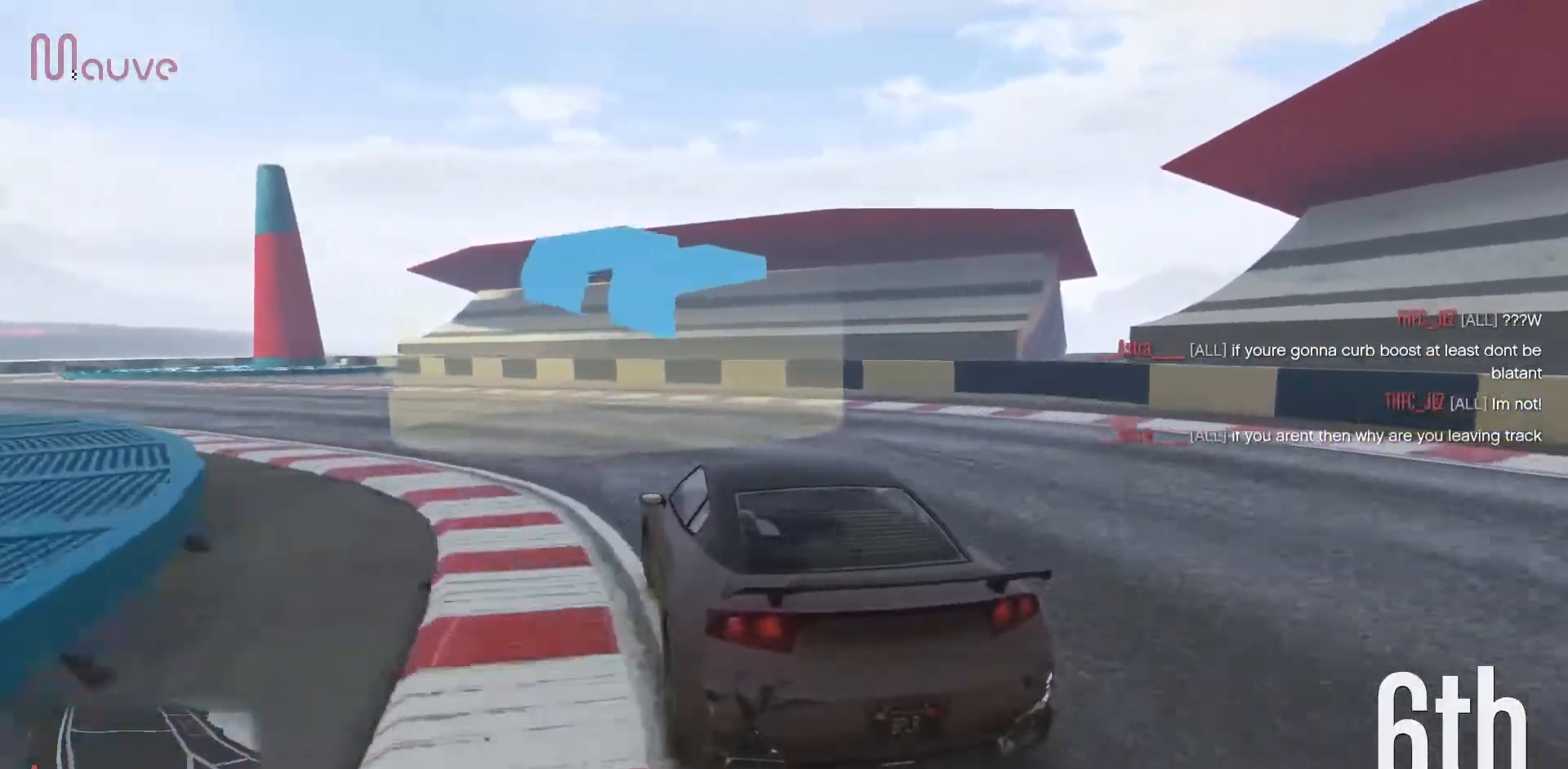
{"buttons": ["R2"], "left_stick": "left", "events": []}
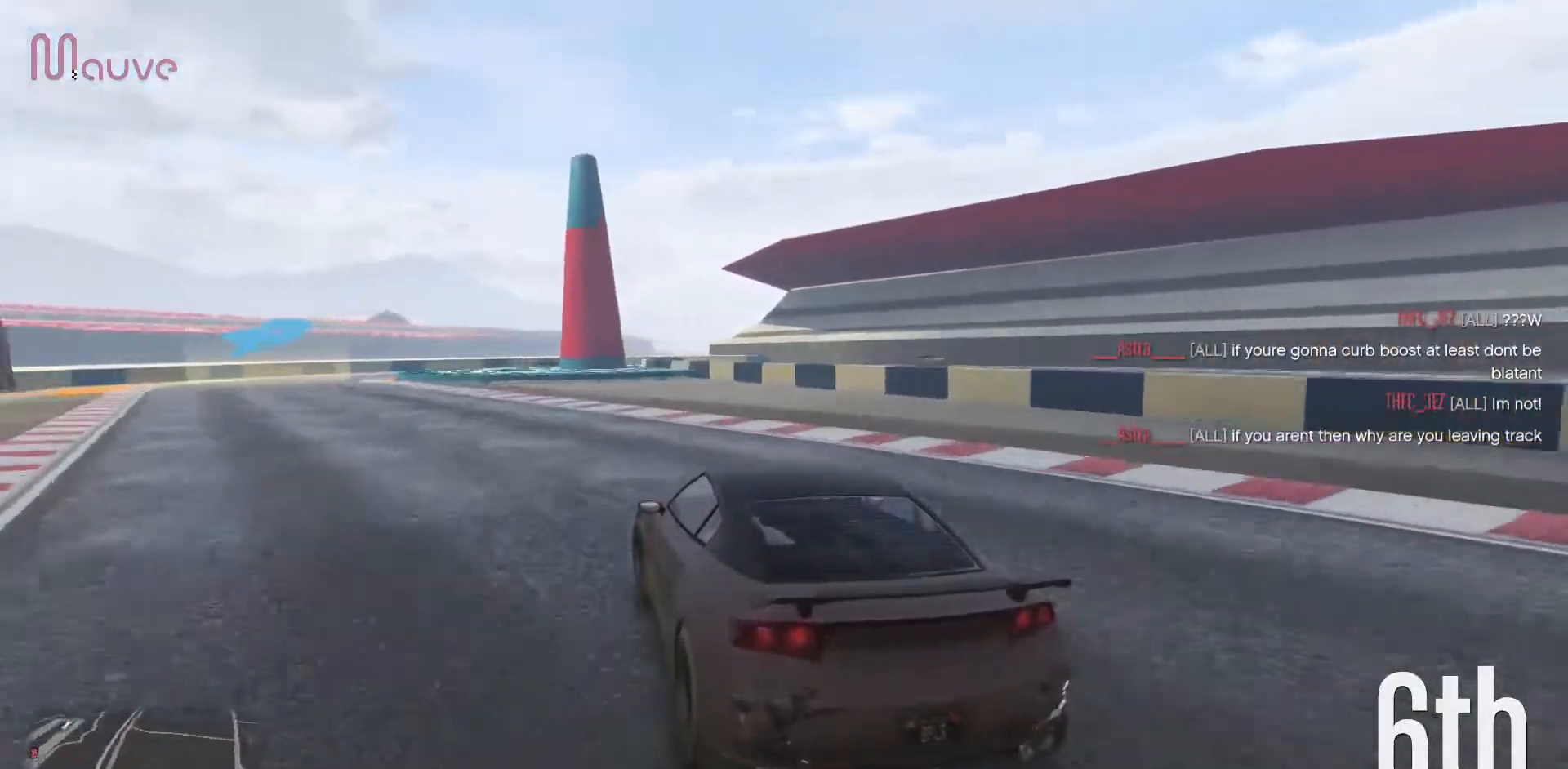
{"buttons": ["R2"], "left_stick": "down-left", "events": [[417, "left_stick", "down-left"]]}
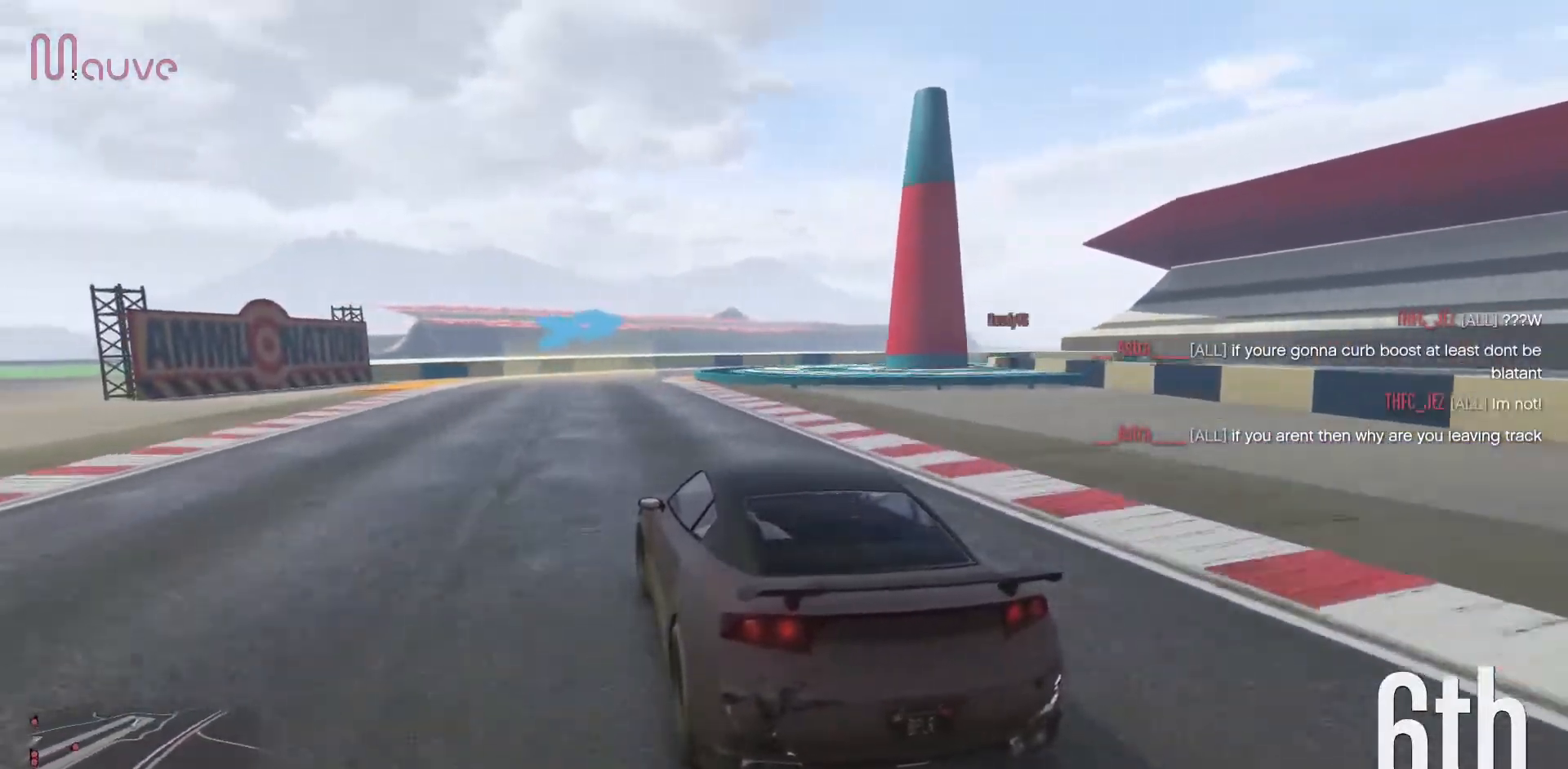
{"buttons": ["R2"], "left_stick": "right", "events": [[300, "left_stick", "center"], [450, "left_stick", "right"]]}
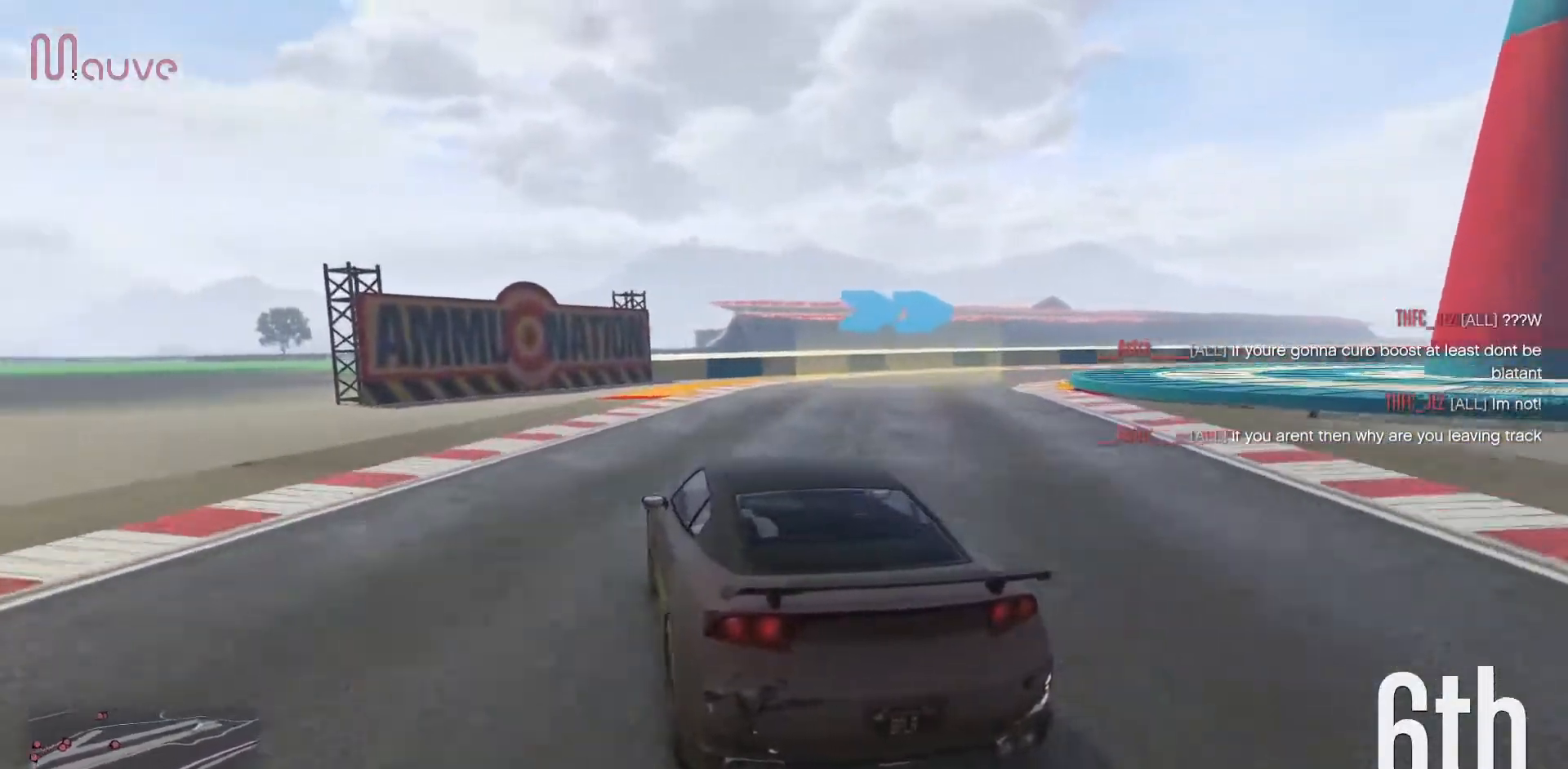
{"buttons": [], "left_stick": "right", "events": [[17, "L2", "down"], [83, "R2", "up"], [200, "L2", "up"], [250, "L2", "down"], [400, "L2", "up"]]}
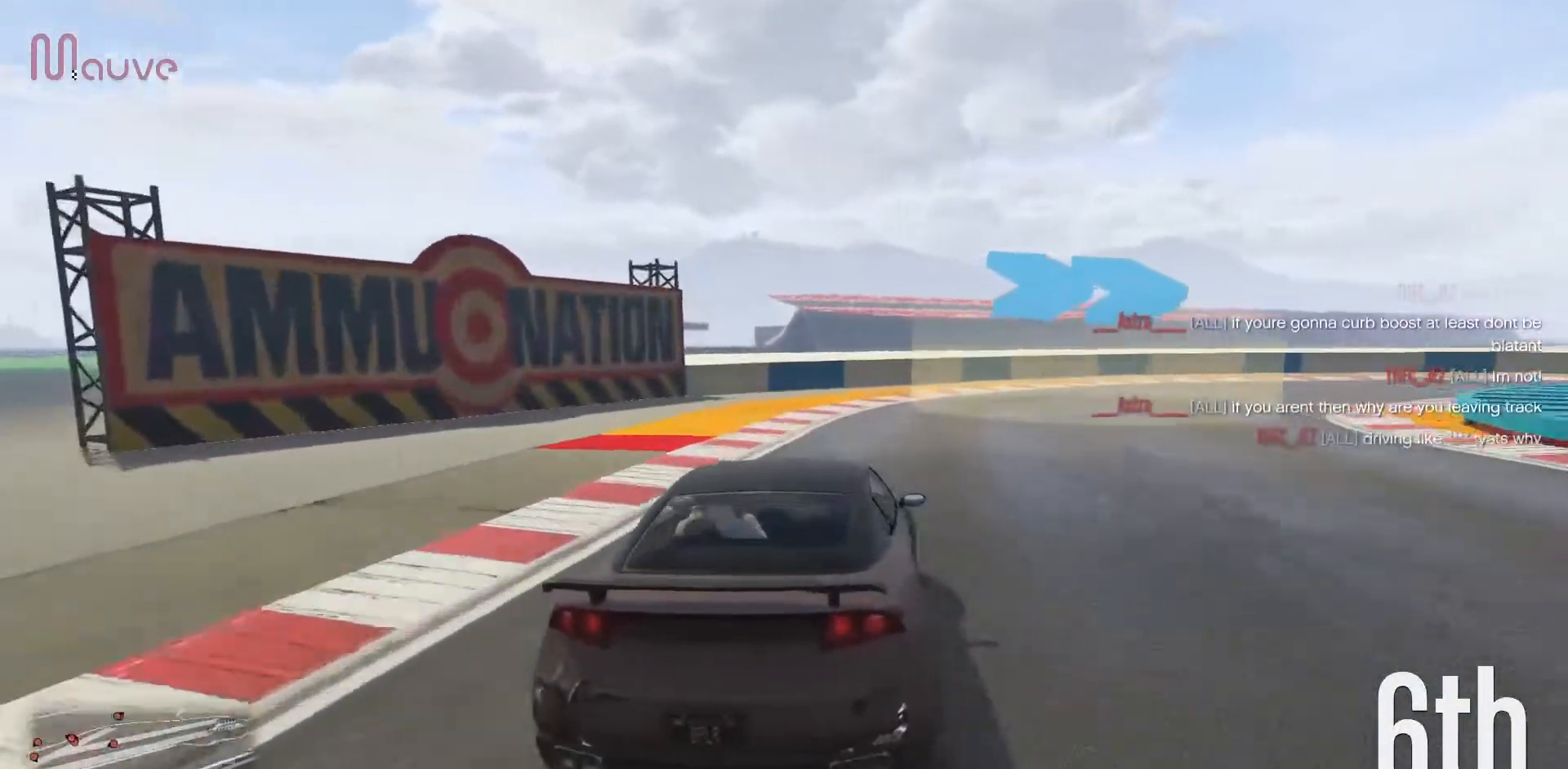
{"buttons": ["R2"], "left_stick": "right", "events": [[50, "R2", "down"]]}
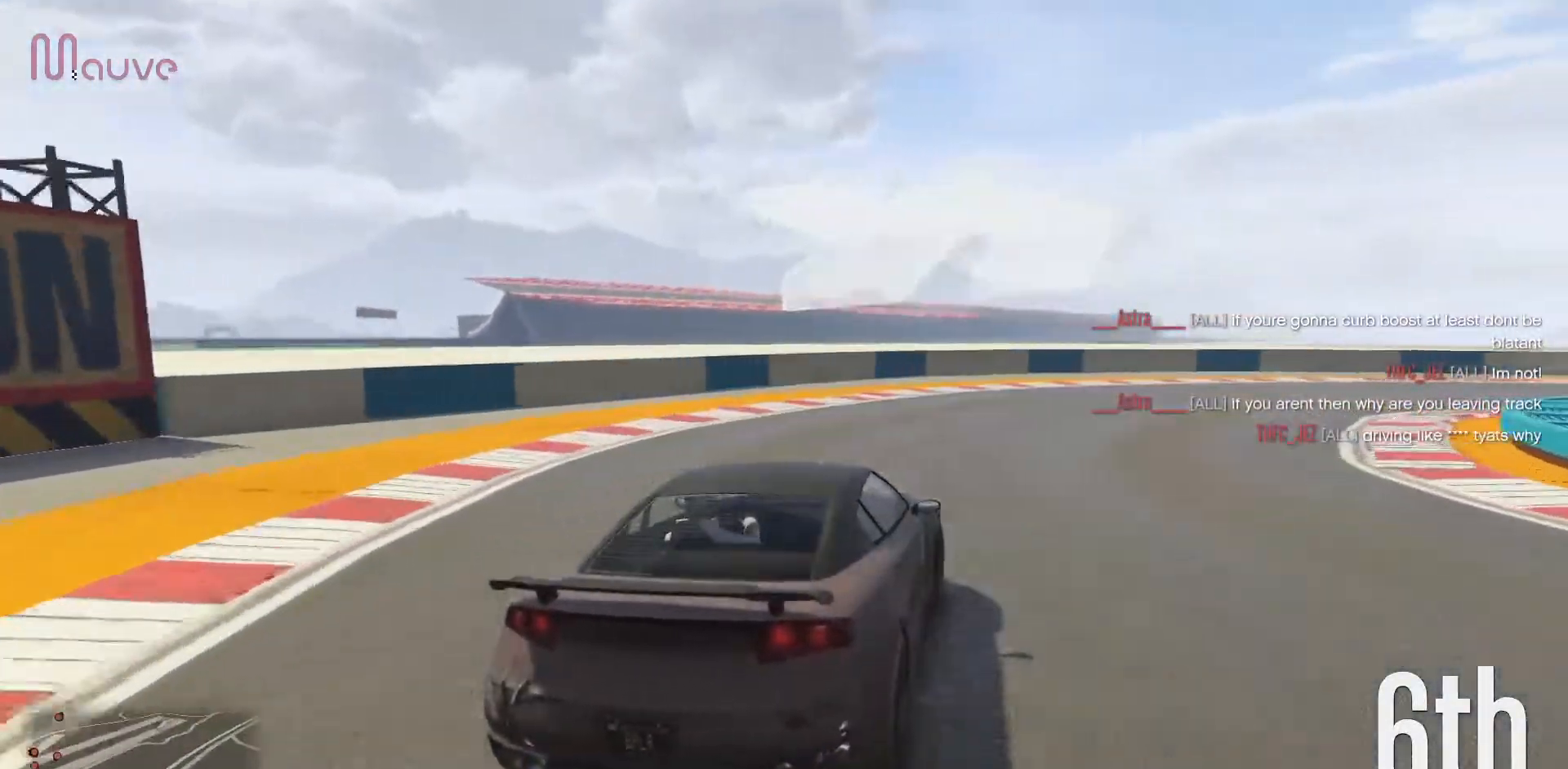
{"buttons": ["R2"], "left_stick": "right", "events": [[317, "R2", "up"], [450, "R2", "down"]]}
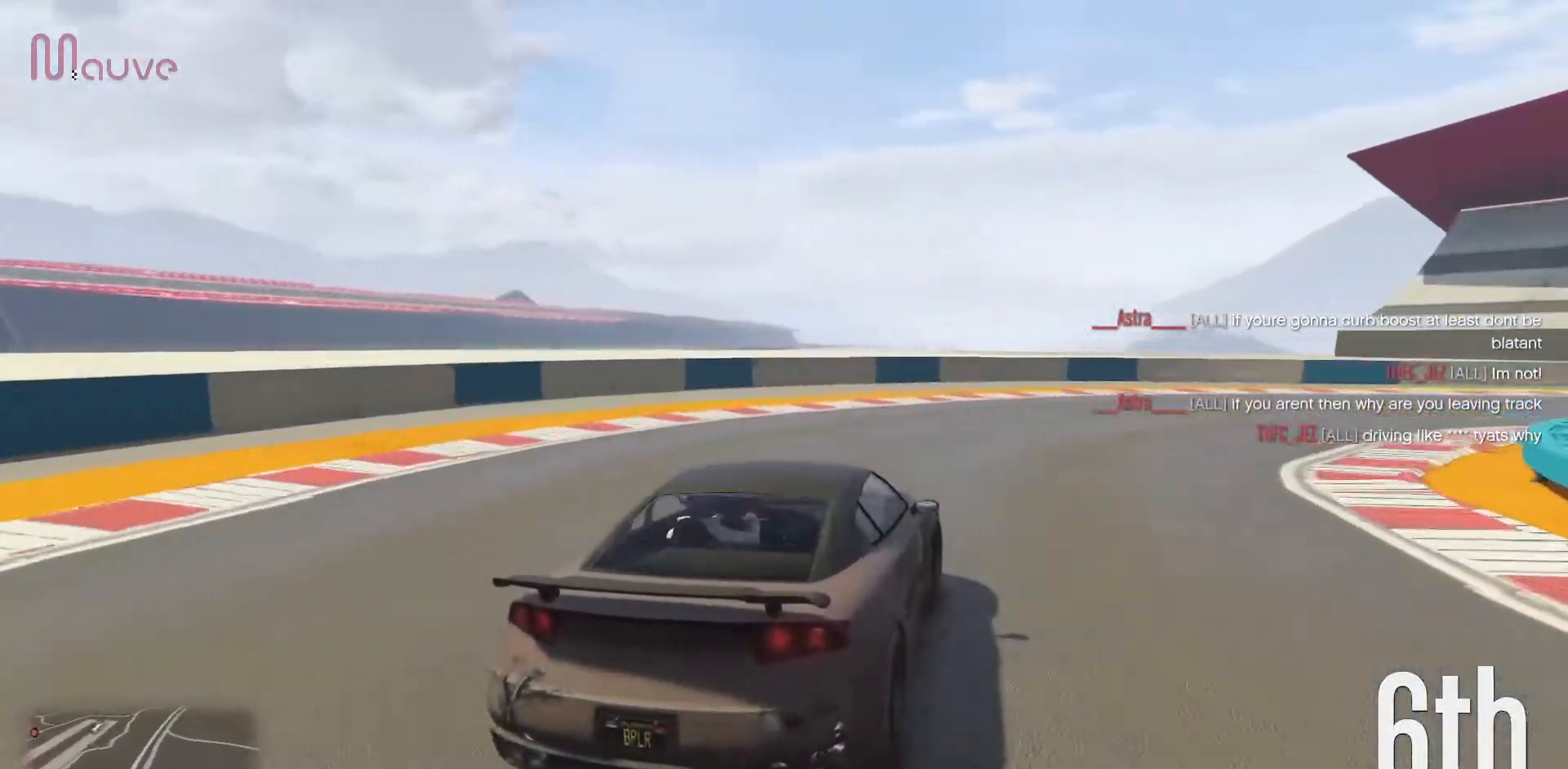
{"buttons": [], "left_stick": "right", "events": [[50, "R2", "up"]]}
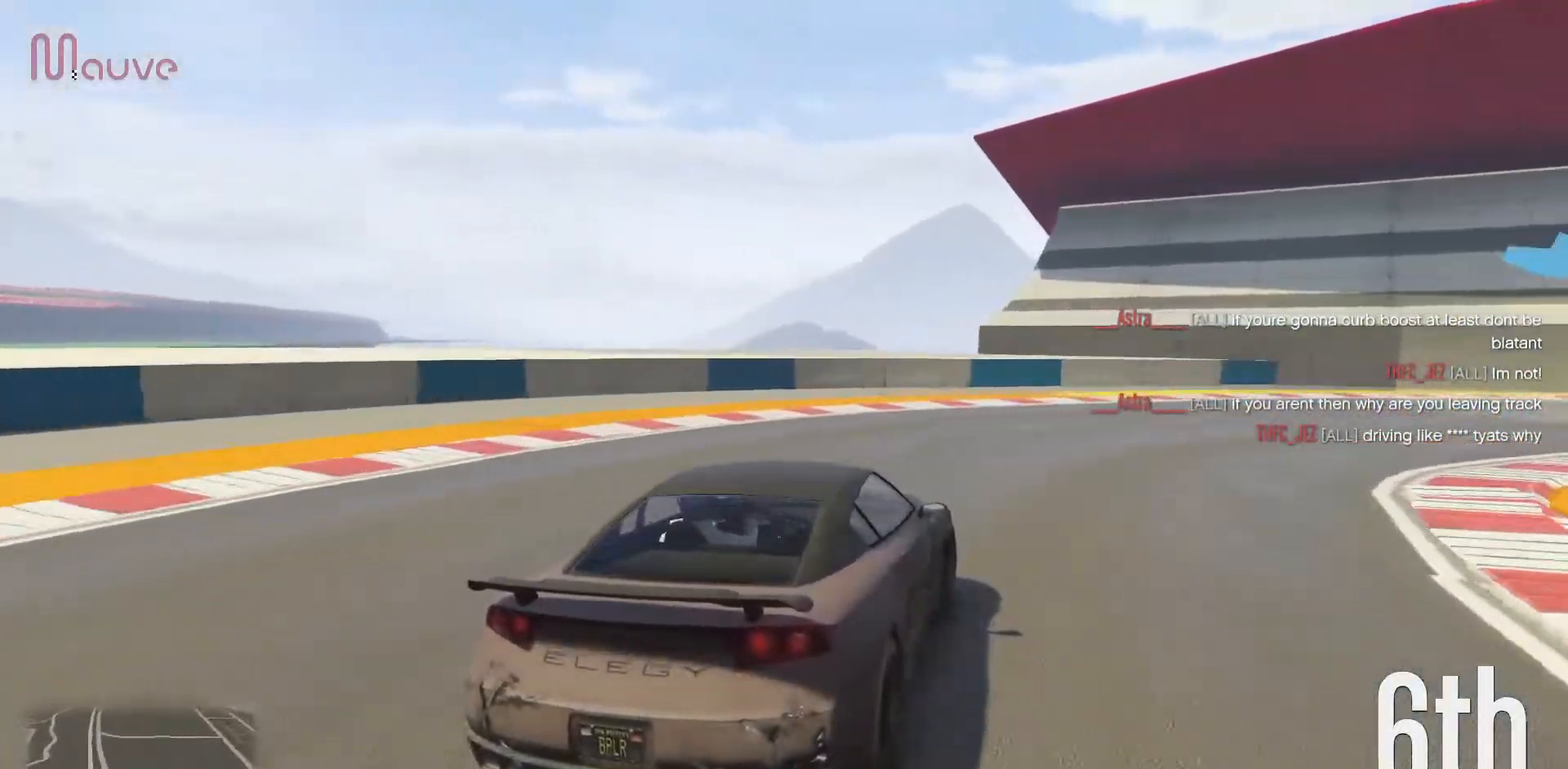
{"buttons": ["R2"], "left_stick": "right", "events": [[33, "R2", "down"]]}
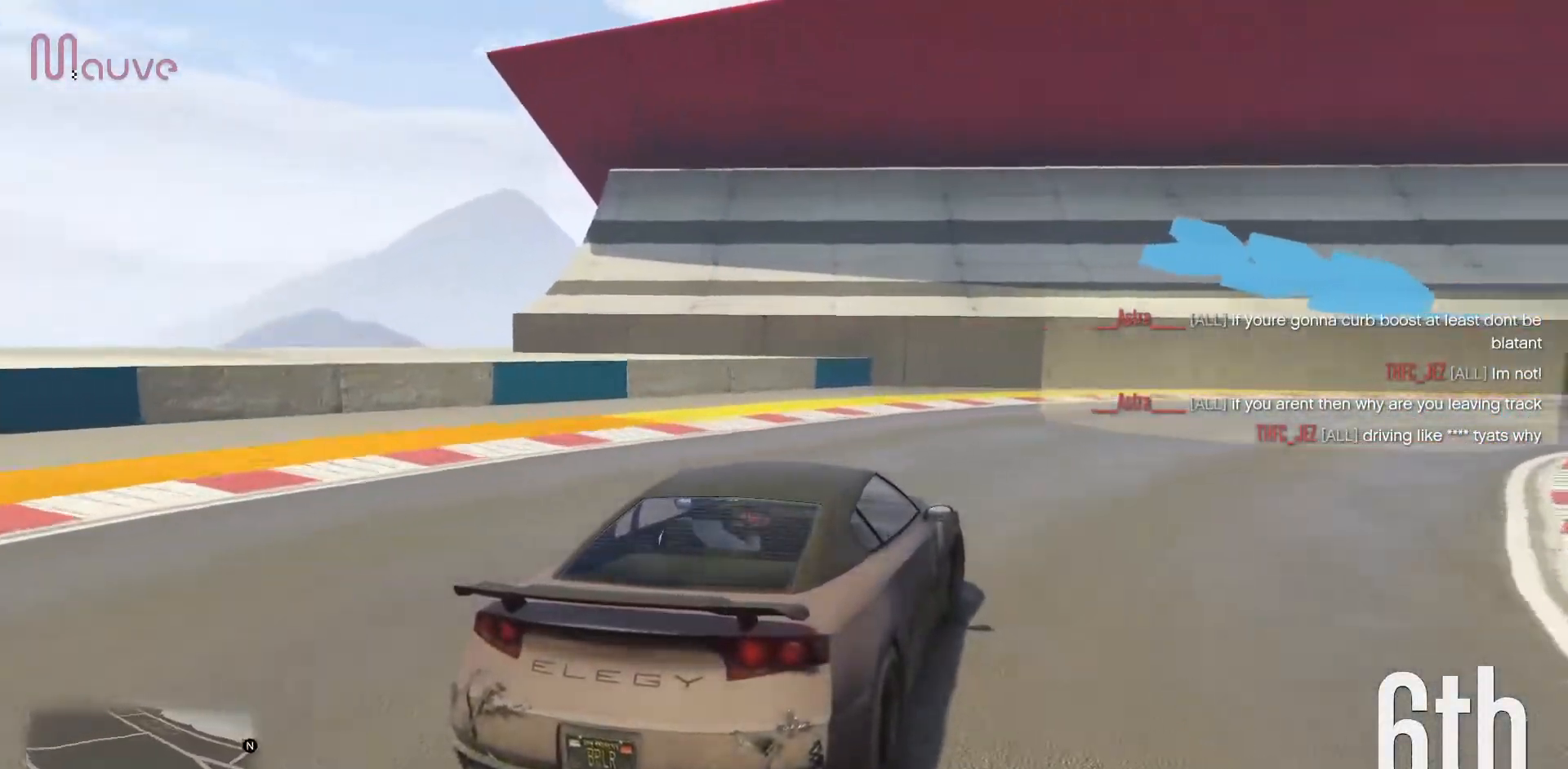
{"buttons": ["R2"], "left_stick": "right", "events": []}
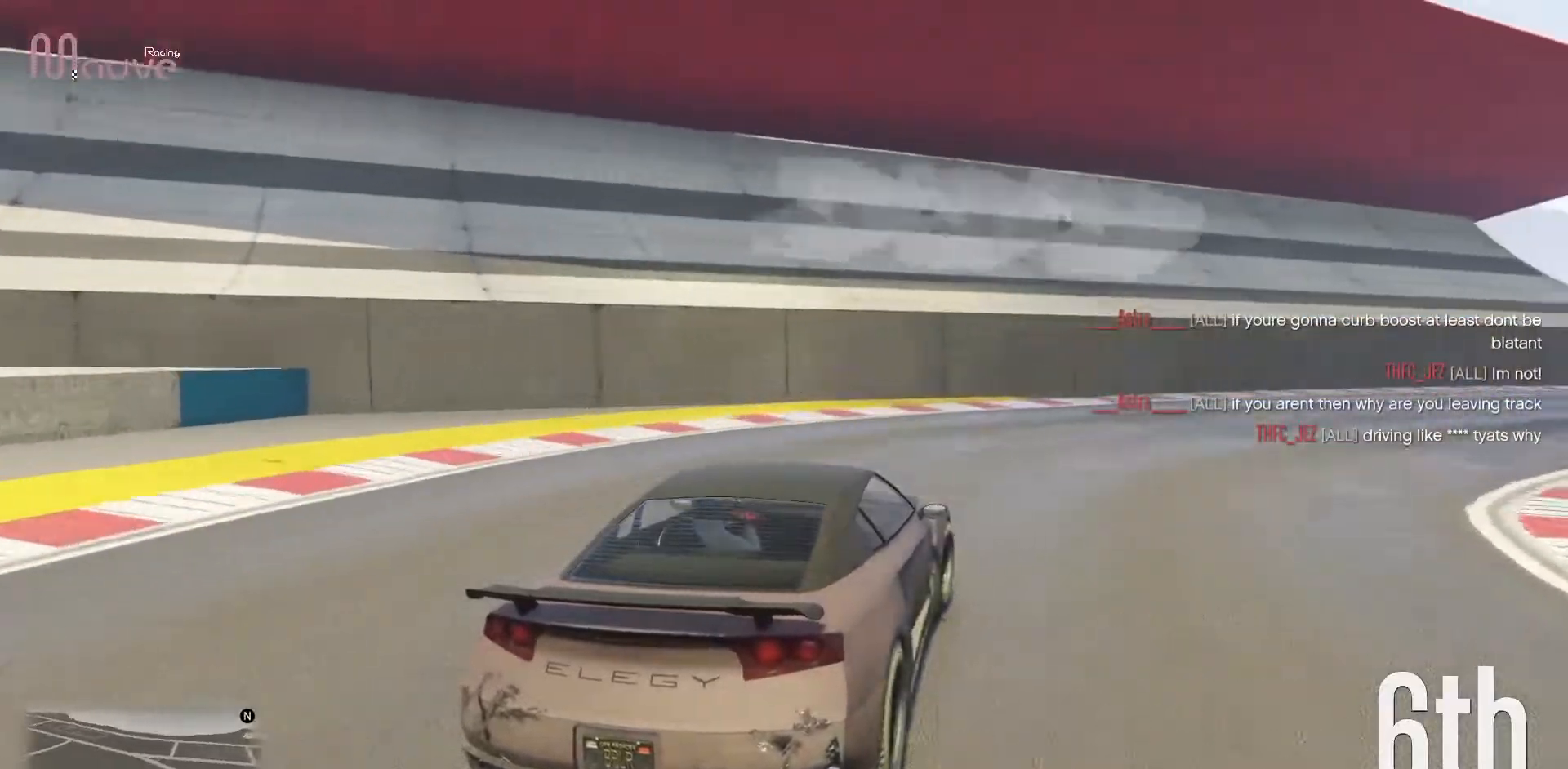
{"buttons": ["R2"], "left_stick": "right", "events": [[400, "left_stick", "center"], [450, "left_stick", "right"]]}
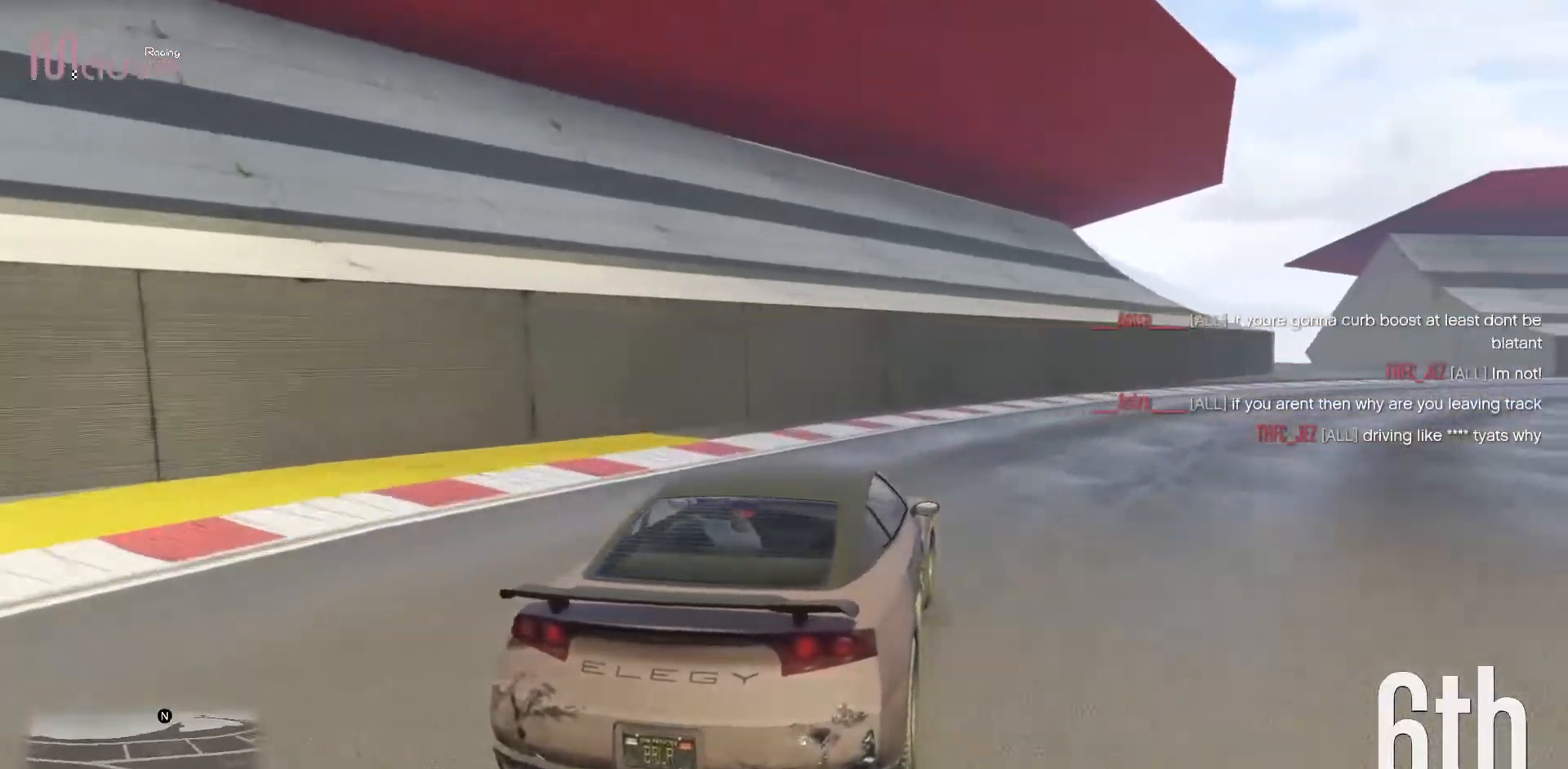
{"buttons": ["R2"], "left_stick": "center", "events": [[183, "left_stick", "center"], [267, "left_stick", "right"], [467, "left_stick", "center"]]}
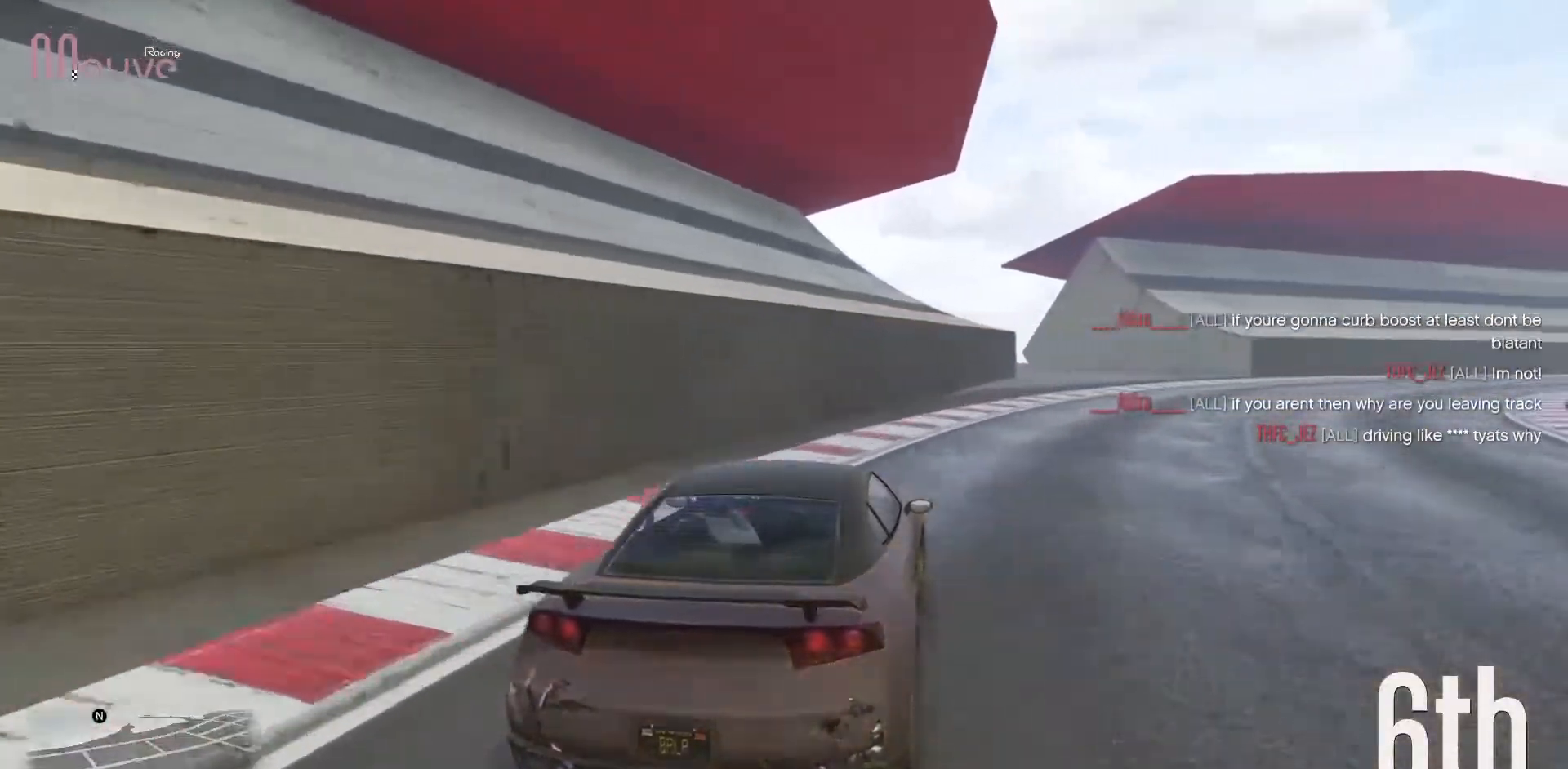
{"buttons": ["R2"], "left_stick": "right", "events": [[83, "left_stick", "right"], [300, "left_stick", "center"], [383, "left_stick", "right"]]}
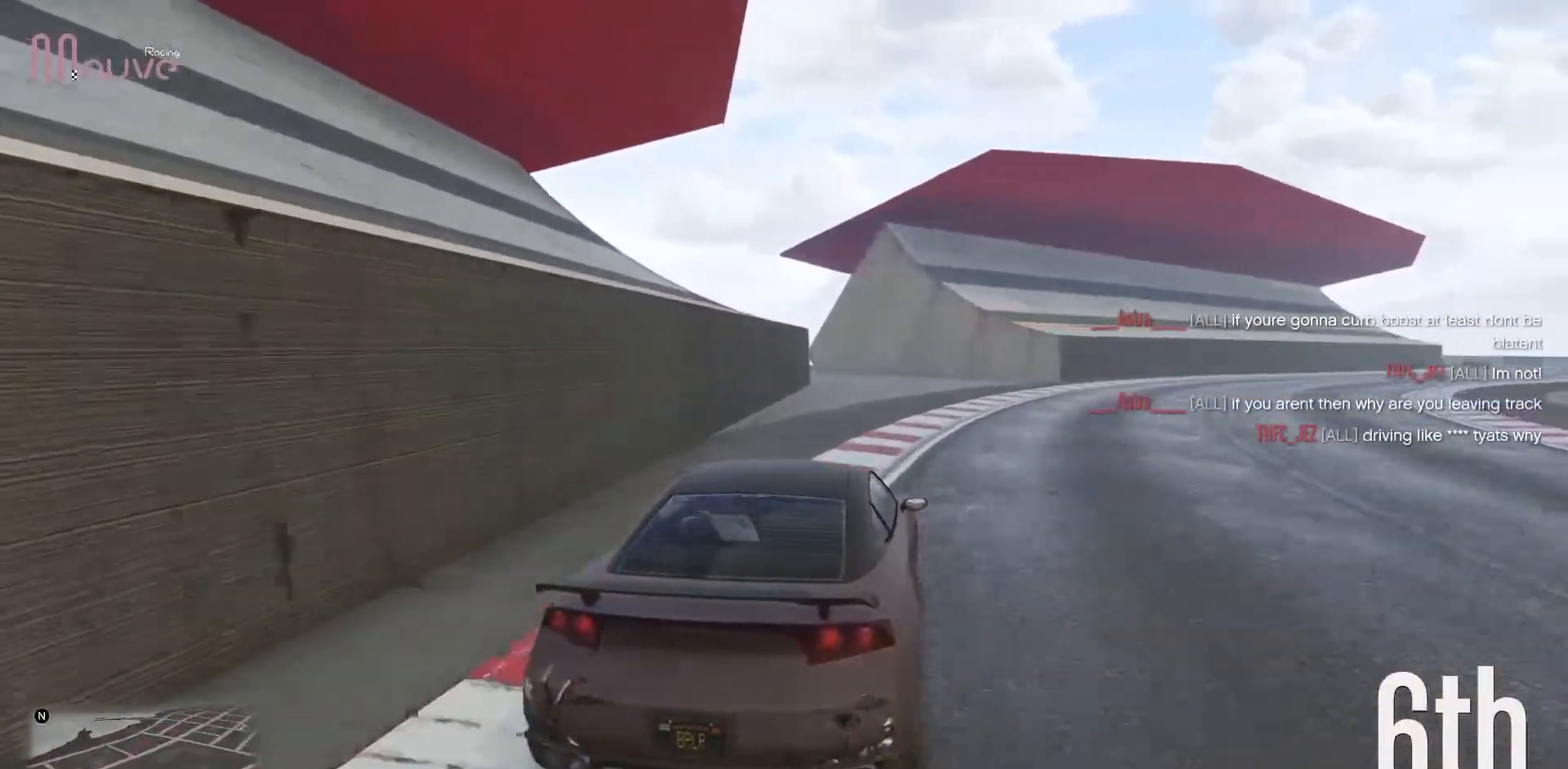
{"buttons": ["R2"], "left_stick": "right", "events": [[50, "left_stick", "center"], [200, "left_stick", "right"], [350, "left_stick", "center"], [467, "left_stick", "right"]]}
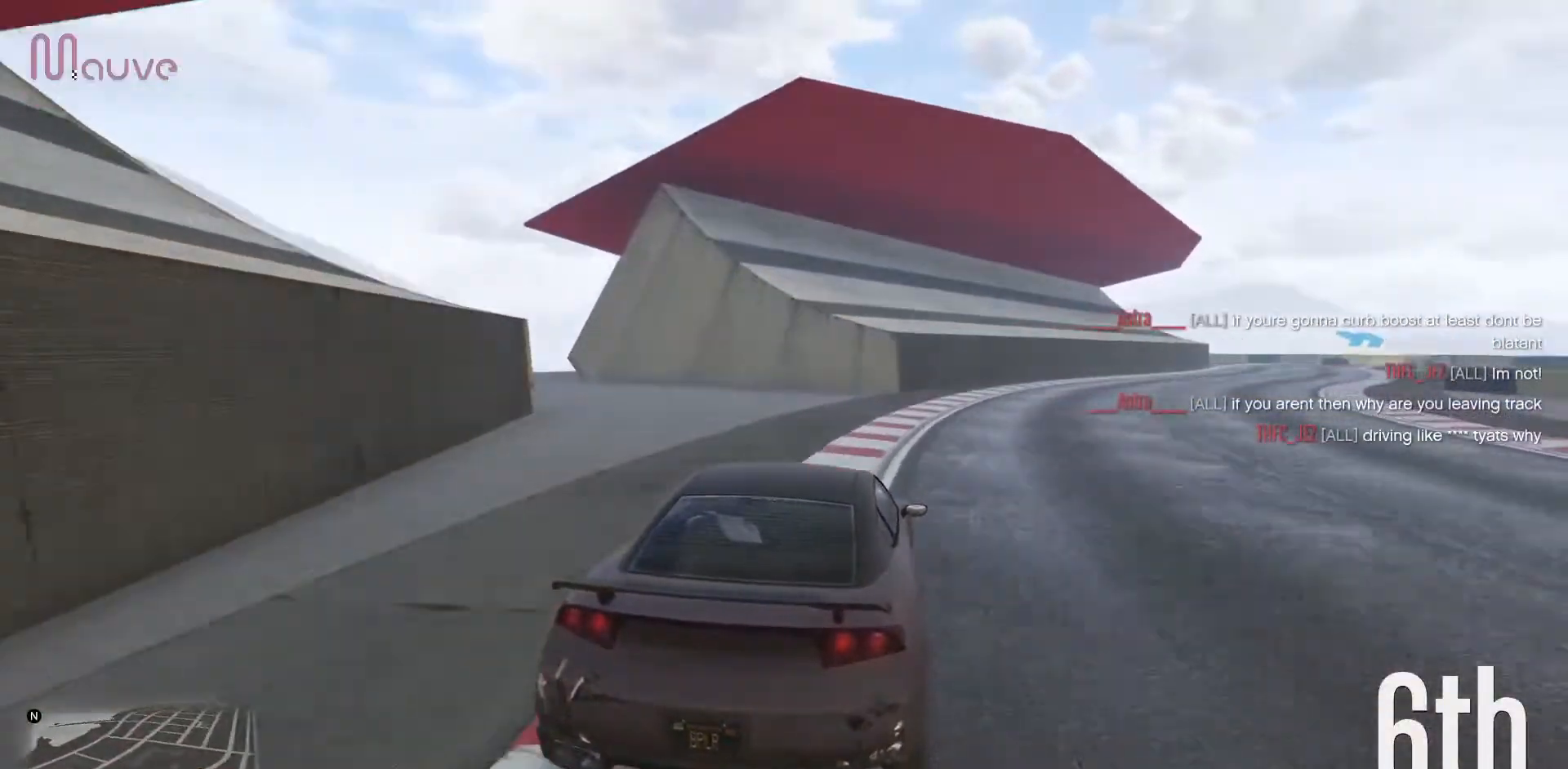
{"buttons": ["R2"], "left_stick": "center", "events": [[133, "left_stick", "center"], [283, "left_stick", "right"], [417, "left_stick", "center"]]}
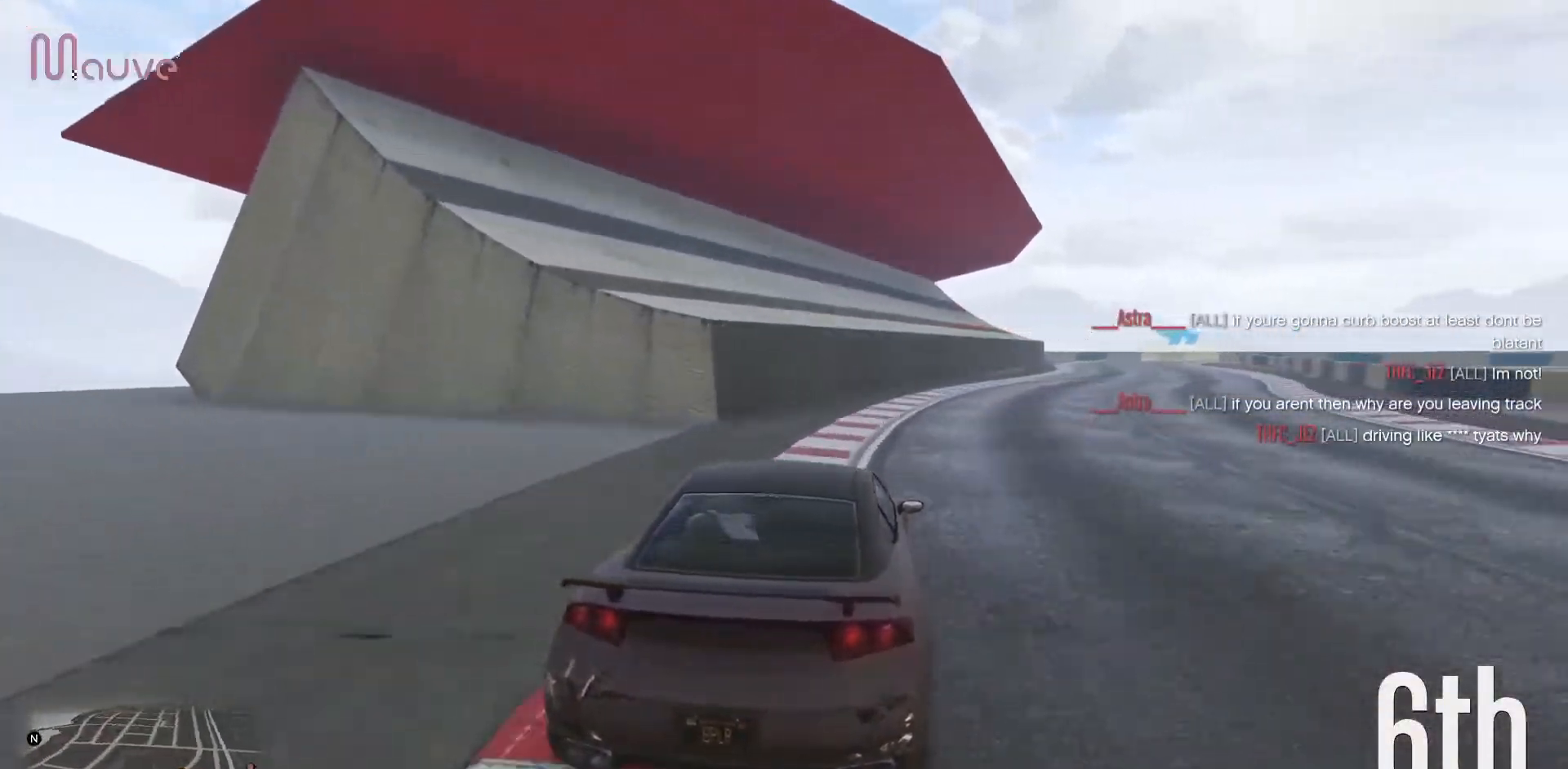
{"buttons": ["R2"], "left_stick": "right", "events": [[100, "left_stick", "right"], [267, "left_stick", "center"], [383, "left_stick", "right"]]}
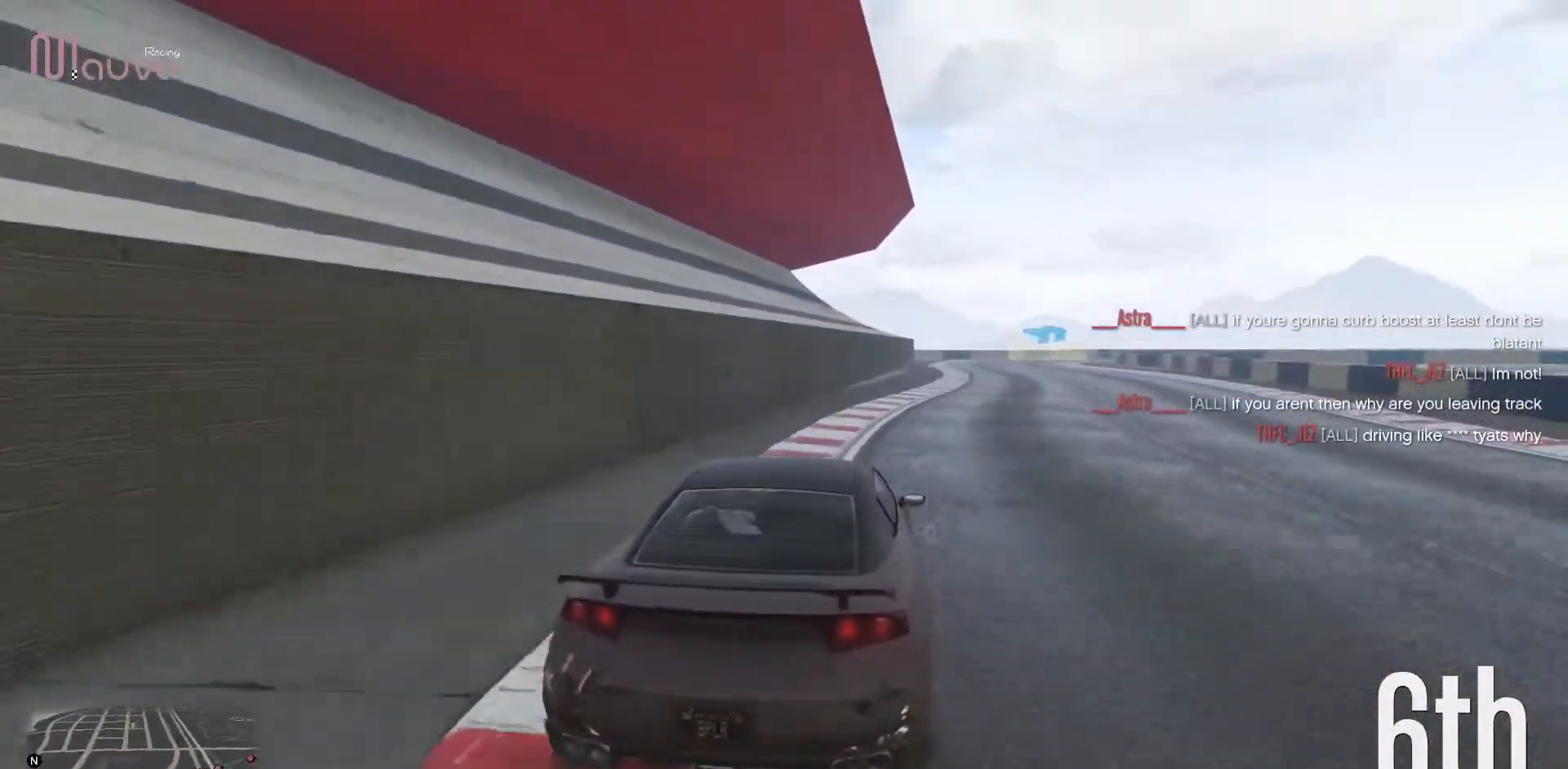
{"buttons": ["R2"], "left_stick": "center", "events": [[33, "left_stick", "center"], [283, "left_stick", "right"], [367, "left_stick", "center"]]}
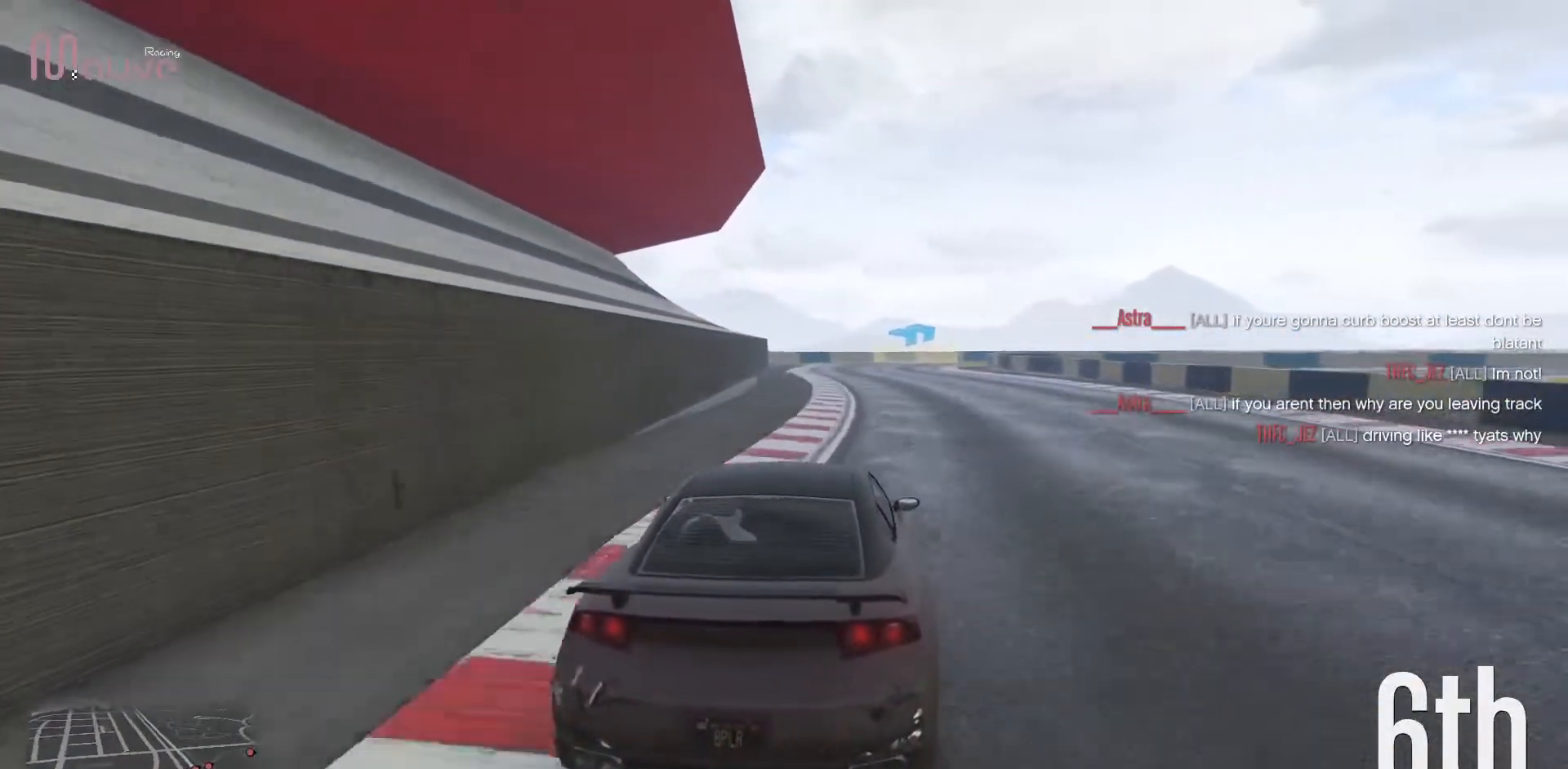
{"buttons": ["R2"], "left_stick": "center", "events": [[233, "left_stick", "left"], [333, "left_stick", "center"]]}
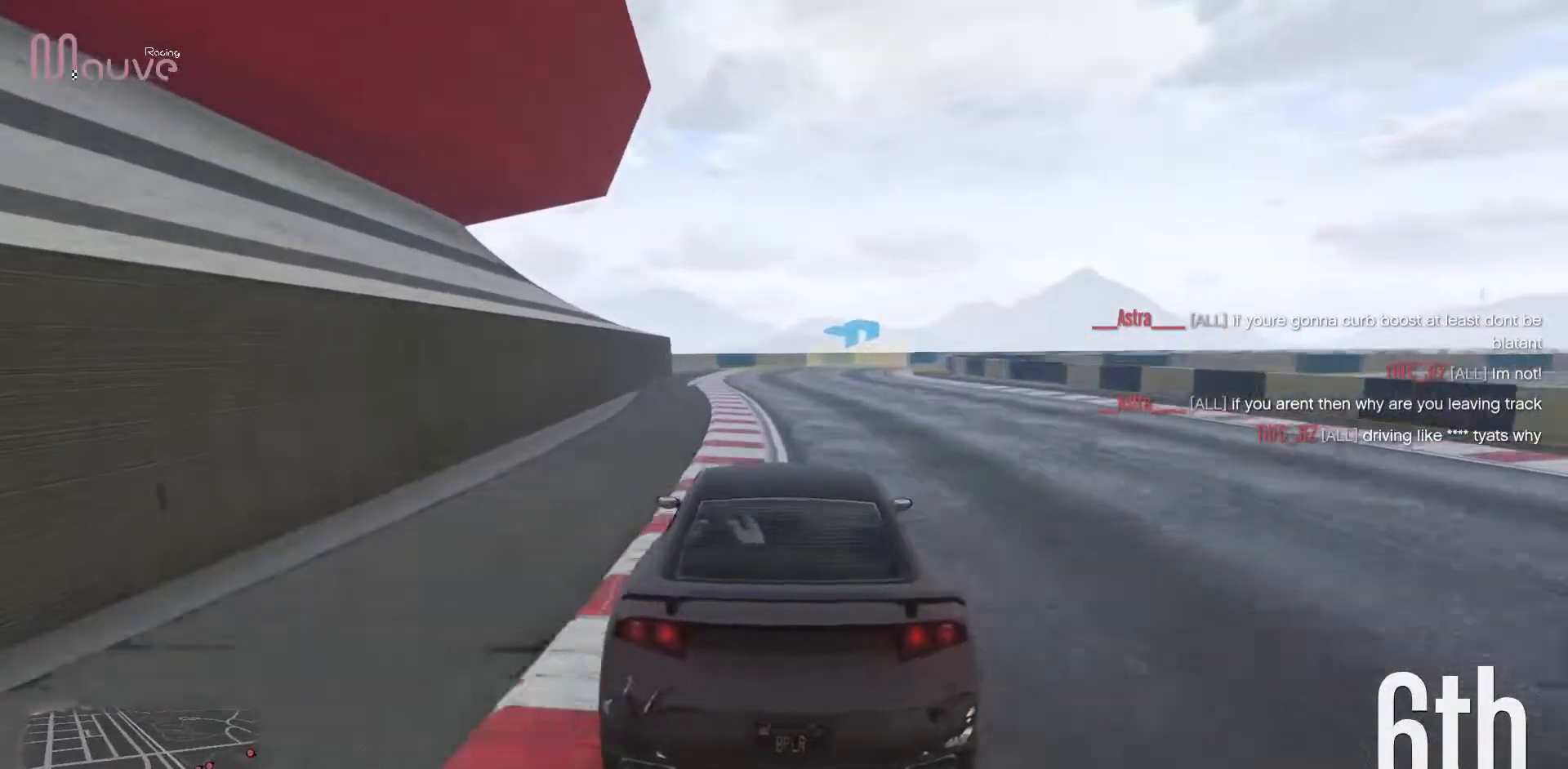
{"buttons": ["R2"], "left_stick": "right", "events": [[17, "left_stick", "left"], [133, "left_stick", "center"], [483, "left_stick", "right"]]}
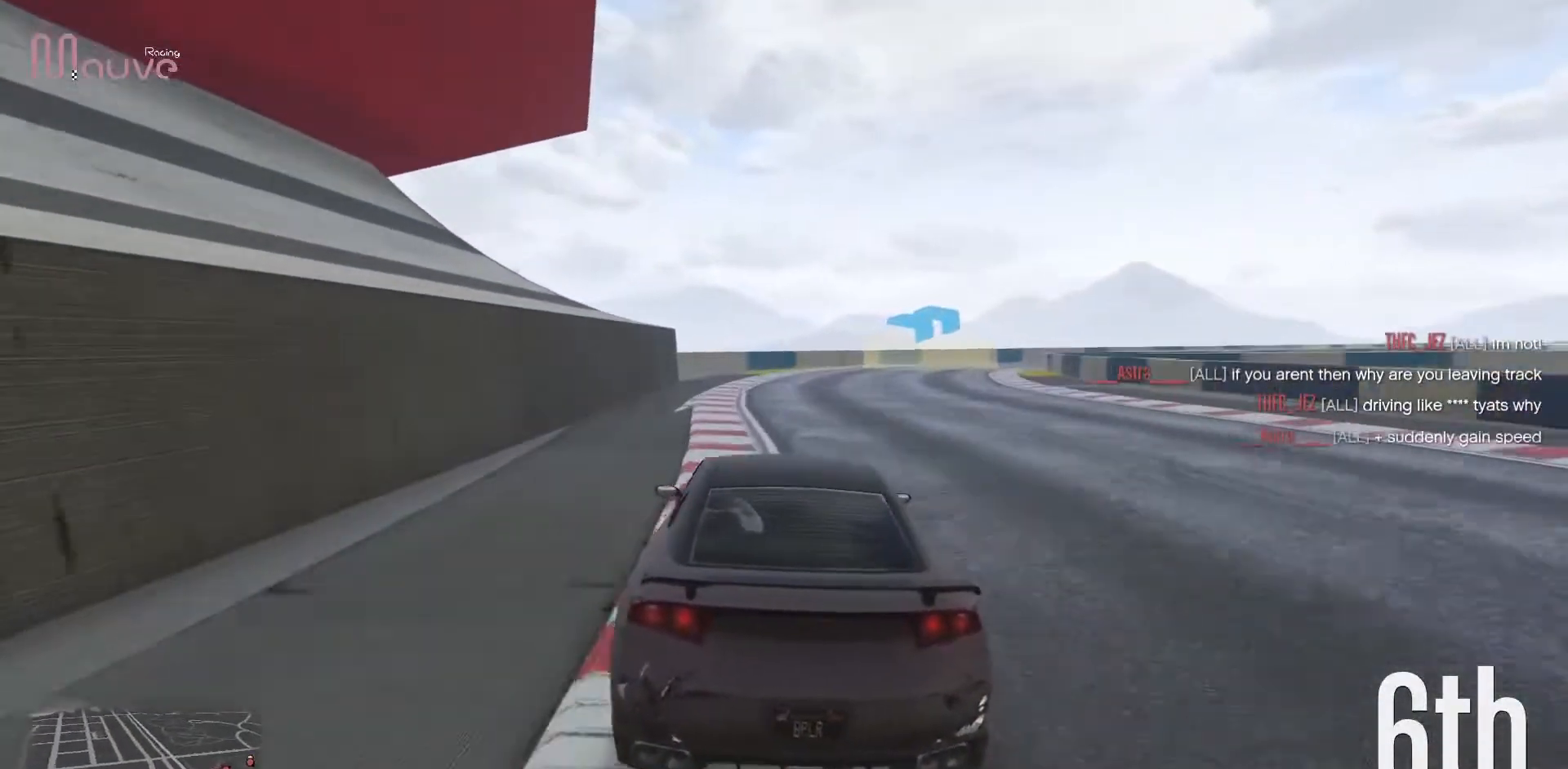
{"buttons": ["R2"], "left_stick": "center", "events": [[167, "left_stick", "center"], [267, "left_stick", "right"], [450, "left_stick", "center"]]}
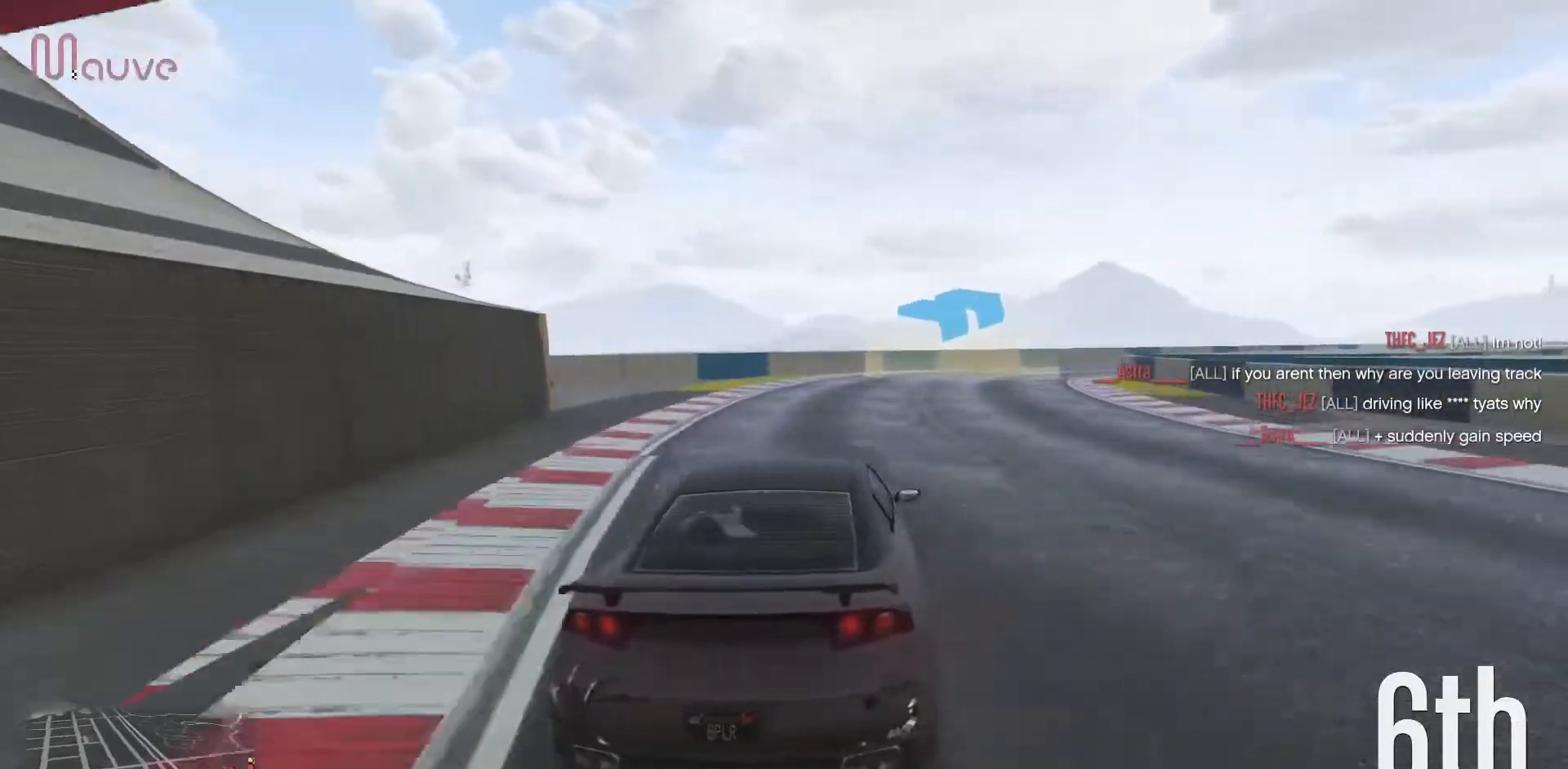
{"buttons": ["R2"], "left_stick": "right", "events": [[33, "left_stick", "right"], [250, "left_stick", "center"], [333, "left_stick", "right"]]}